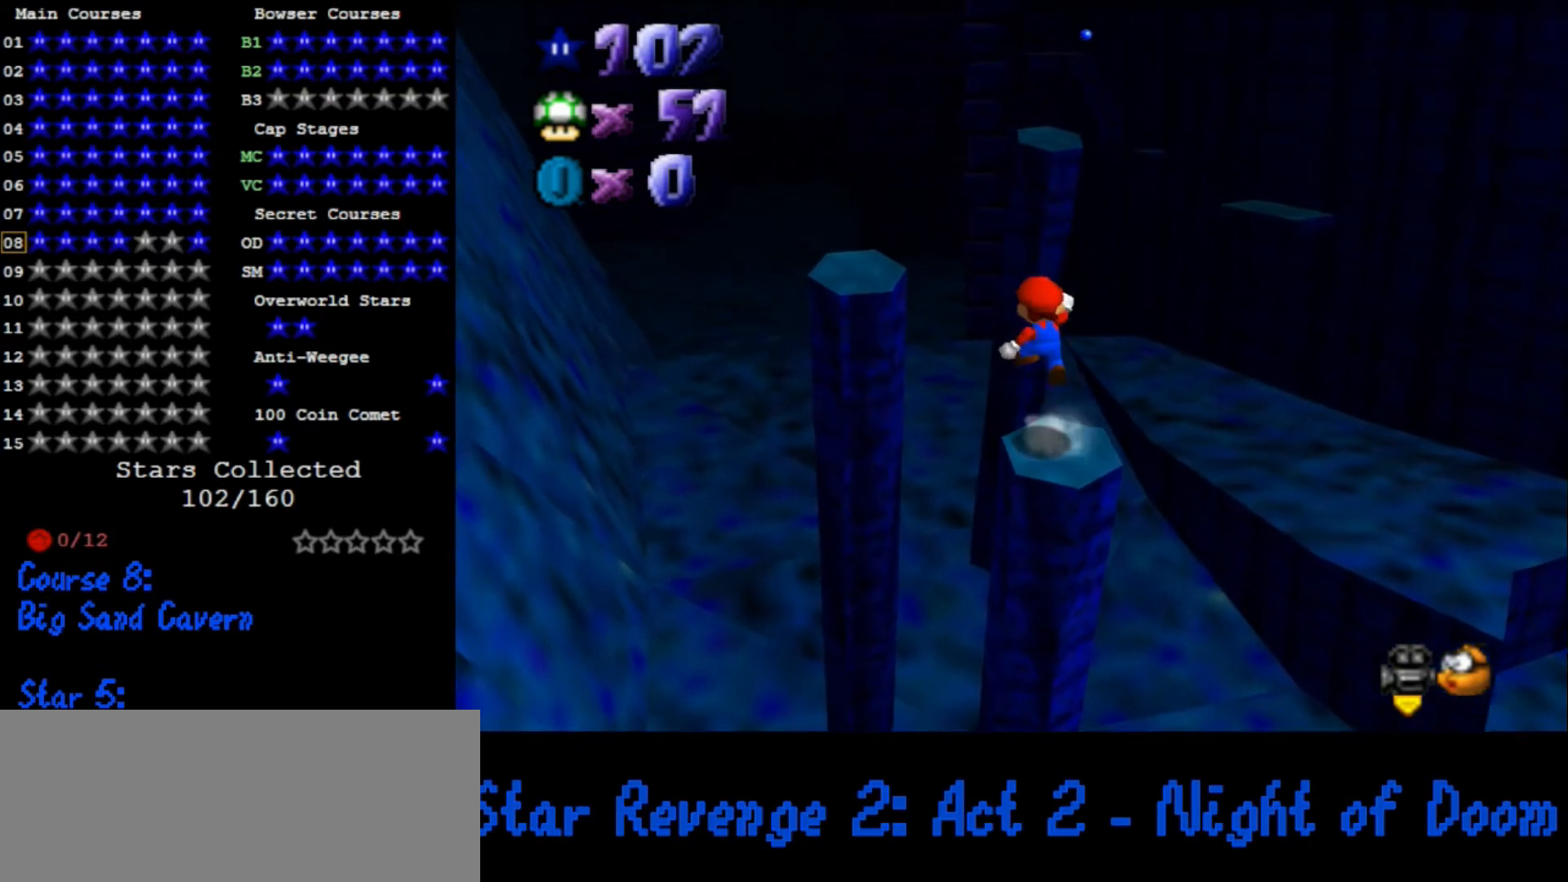
Gameplay with a controller (Nintendo layout); each line is a JSON object with the inputs held at the frame after it. "events" lists button and stick changes between this image and that frame as [ms after this image, input, new state], when the widget could be followed in between. Not read: L3 R3.
{"buttons": [], "left_stick": "up-left", "events": [[367, "B", "down"], [433, "B", "up"], [467, "A", "up"]]}
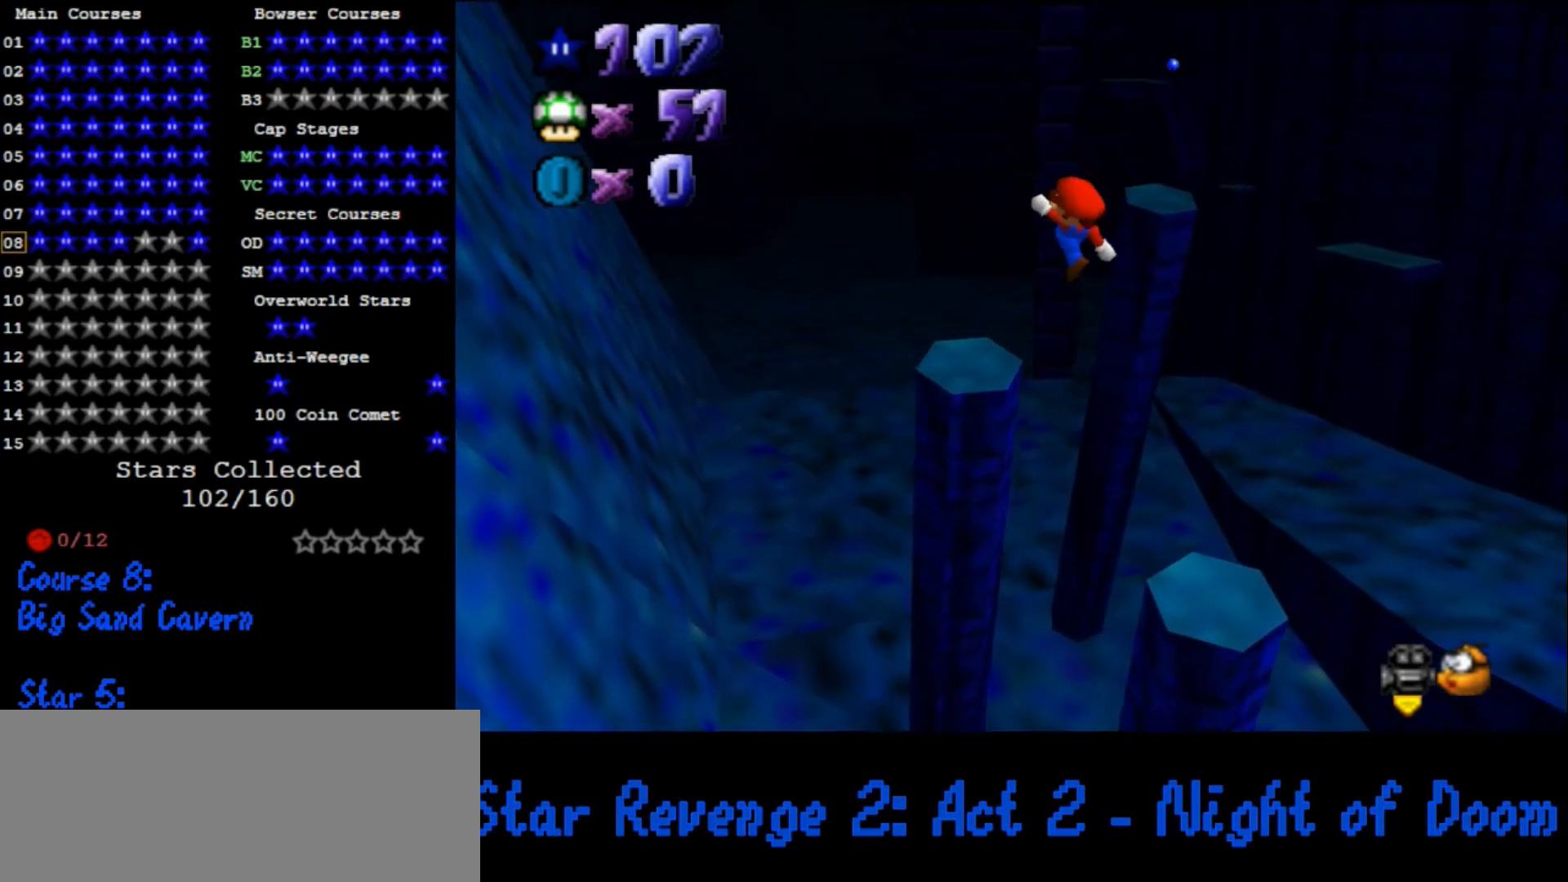
{"buttons": [], "left_stick": "center", "events": [[67, "left_stick", "center"], [233, "left_stick", "down"], [333, "left_stick", "center"]]}
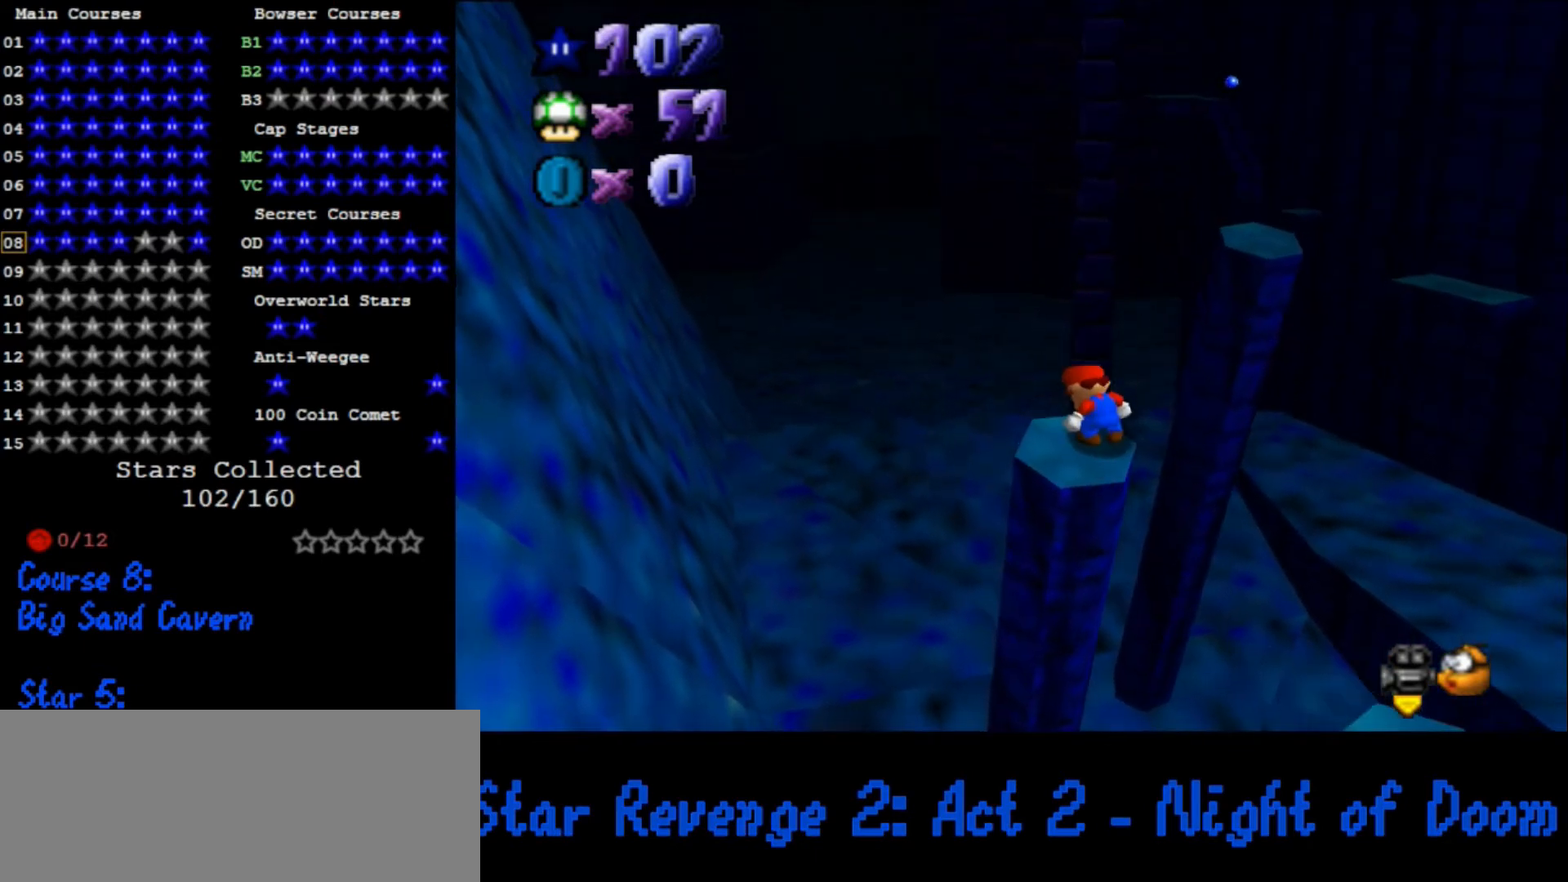
{"buttons": [], "left_stick": "center", "events": [[33, "R1", "down"], [100, "C_DOWN", "down"], [167, "R1", "up"], [367, "C_DOWN", "up"]]}
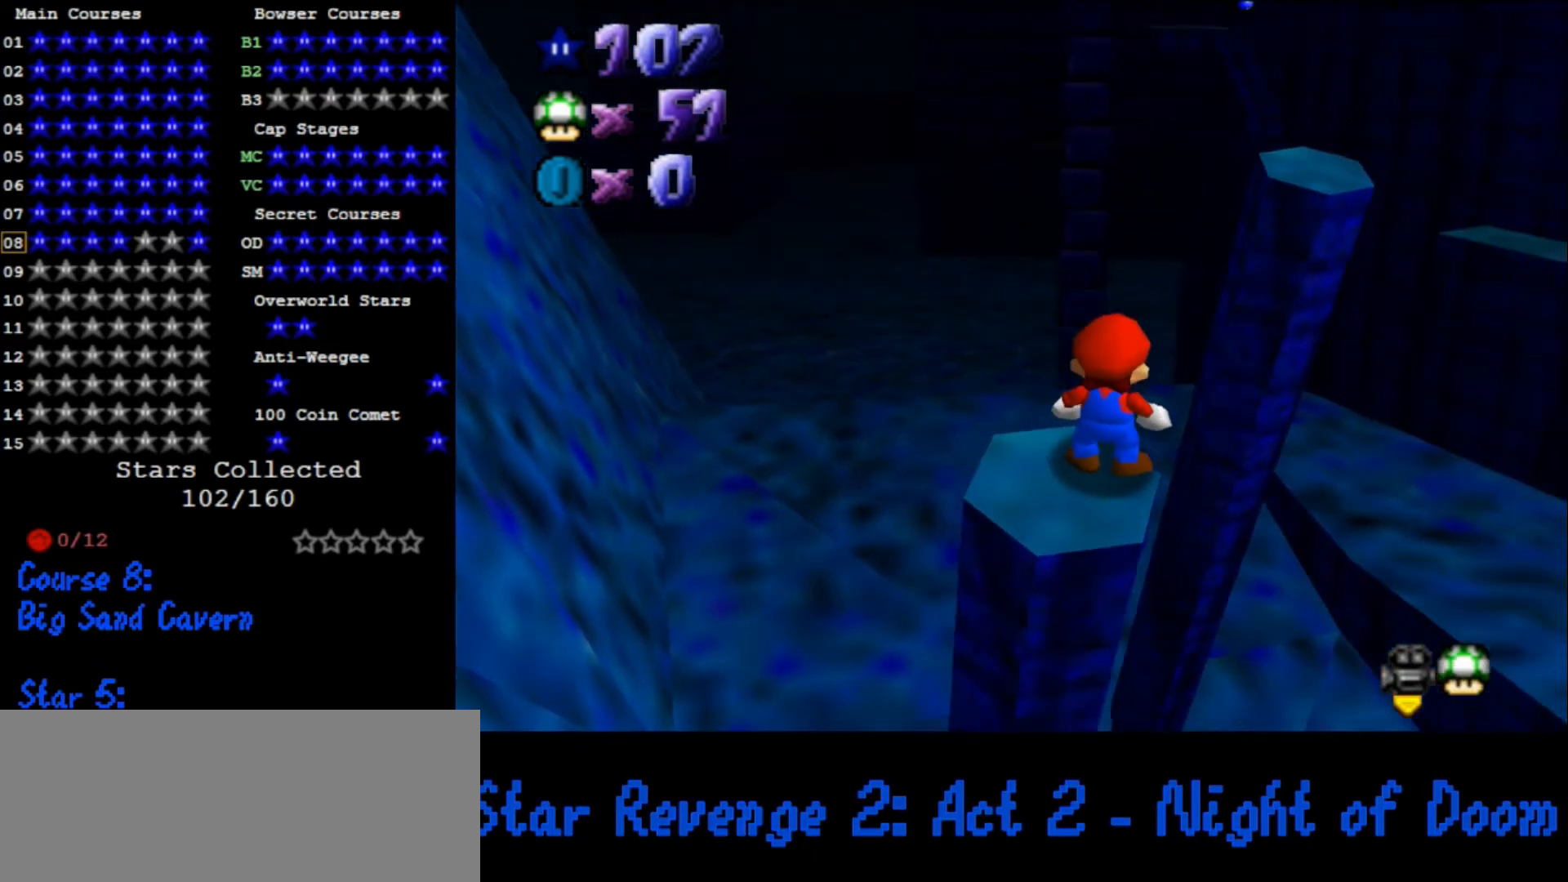
{"buttons": [], "left_stick": "center", "events": [[133, "A", "down"], [200, "A", "up"], [233, "left_stick", "down-left"], [433, "left_stick", "center"]]}
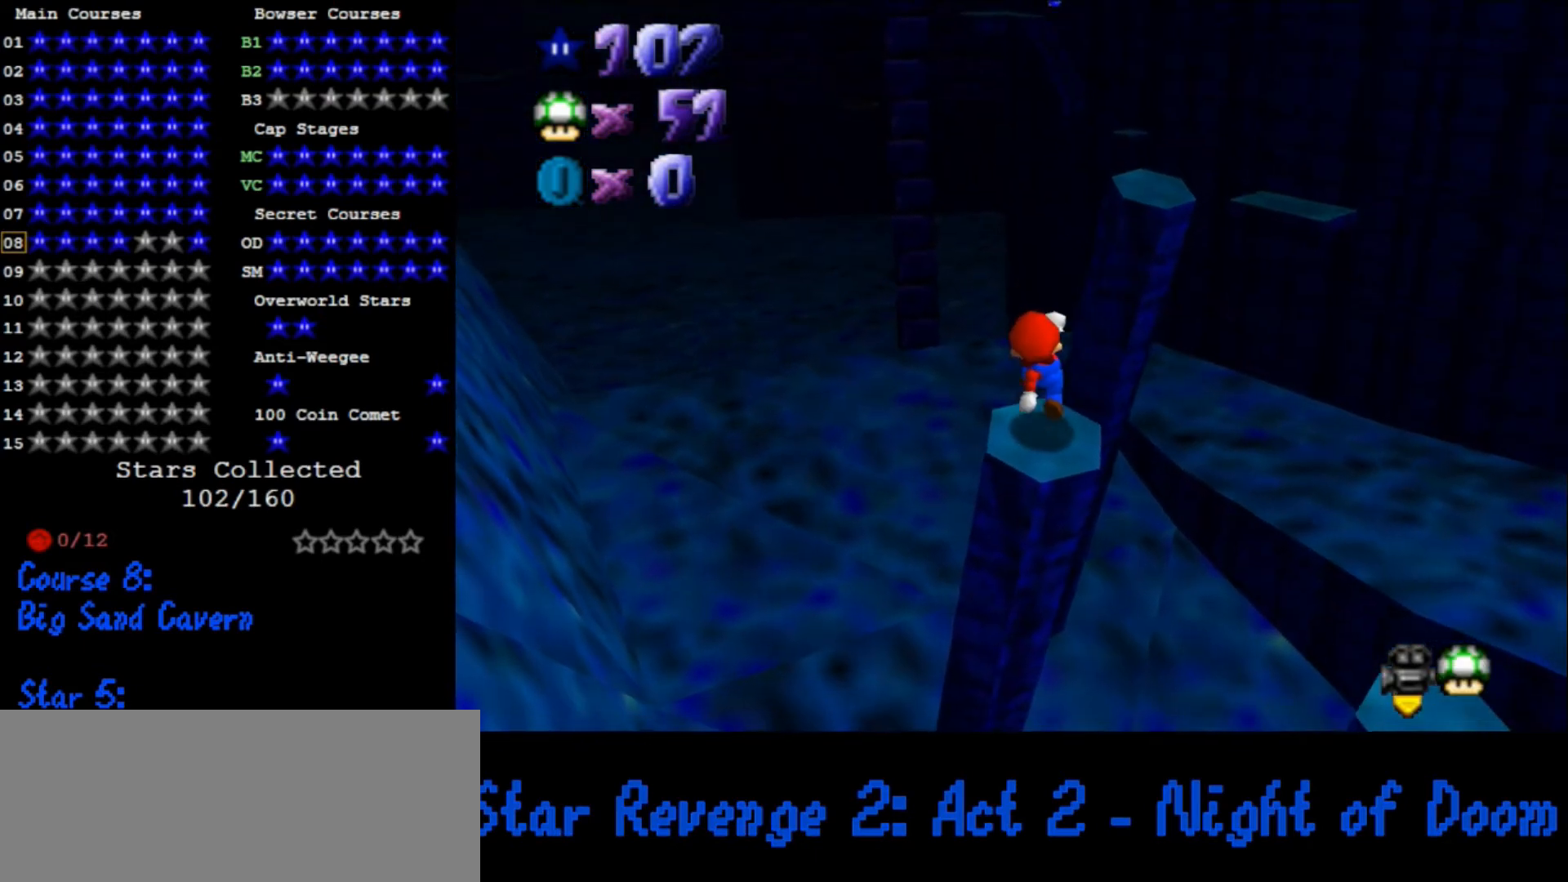
{"buttons": [], "left_stick": "center", "events": []}
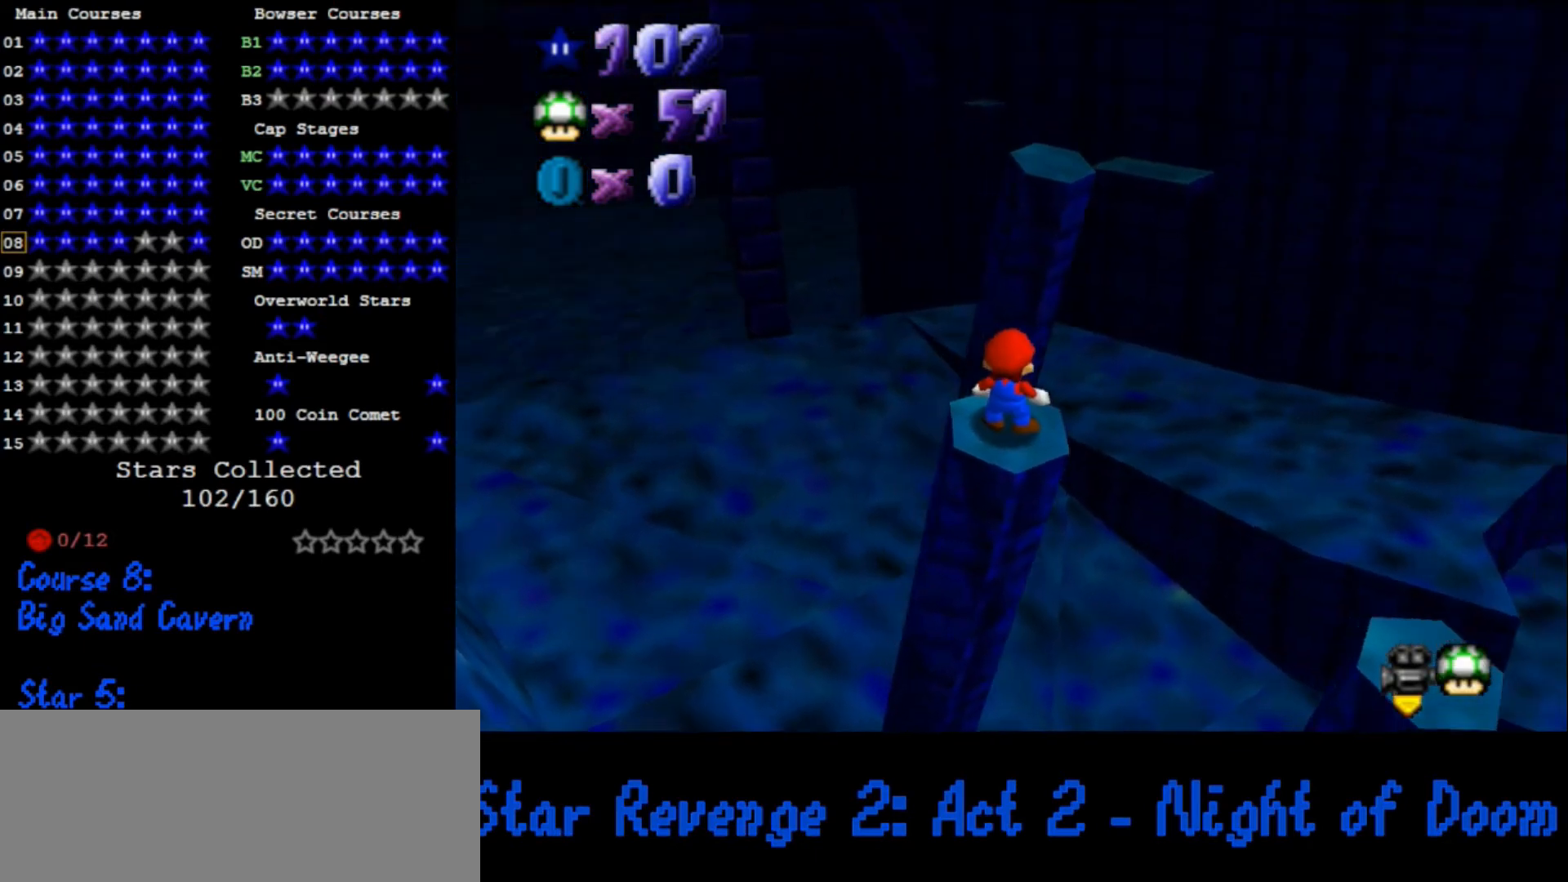
{"buttons": [], "left_stick": "up", "events": [[100, "A", "down"], [167, "A", "up"], [267, "left_stick", "up"]]}
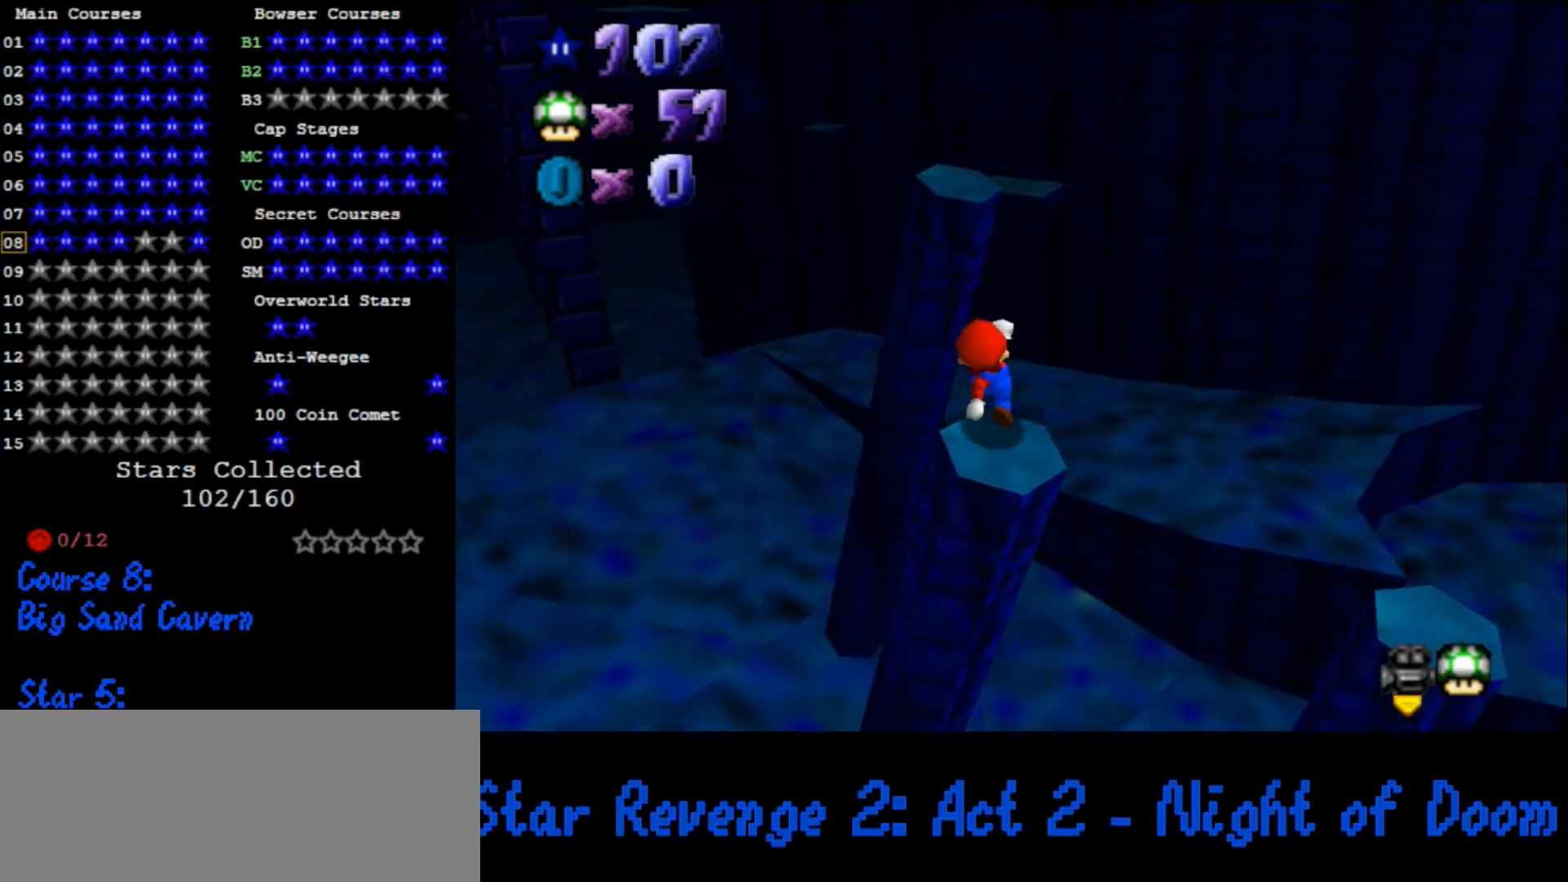
{"buttons": ["A", "B"], "left_stick": "up-left", "events": [[100, "A", "down"], [367, "left_stick", "up-left"], [500, "B", "down"]]}
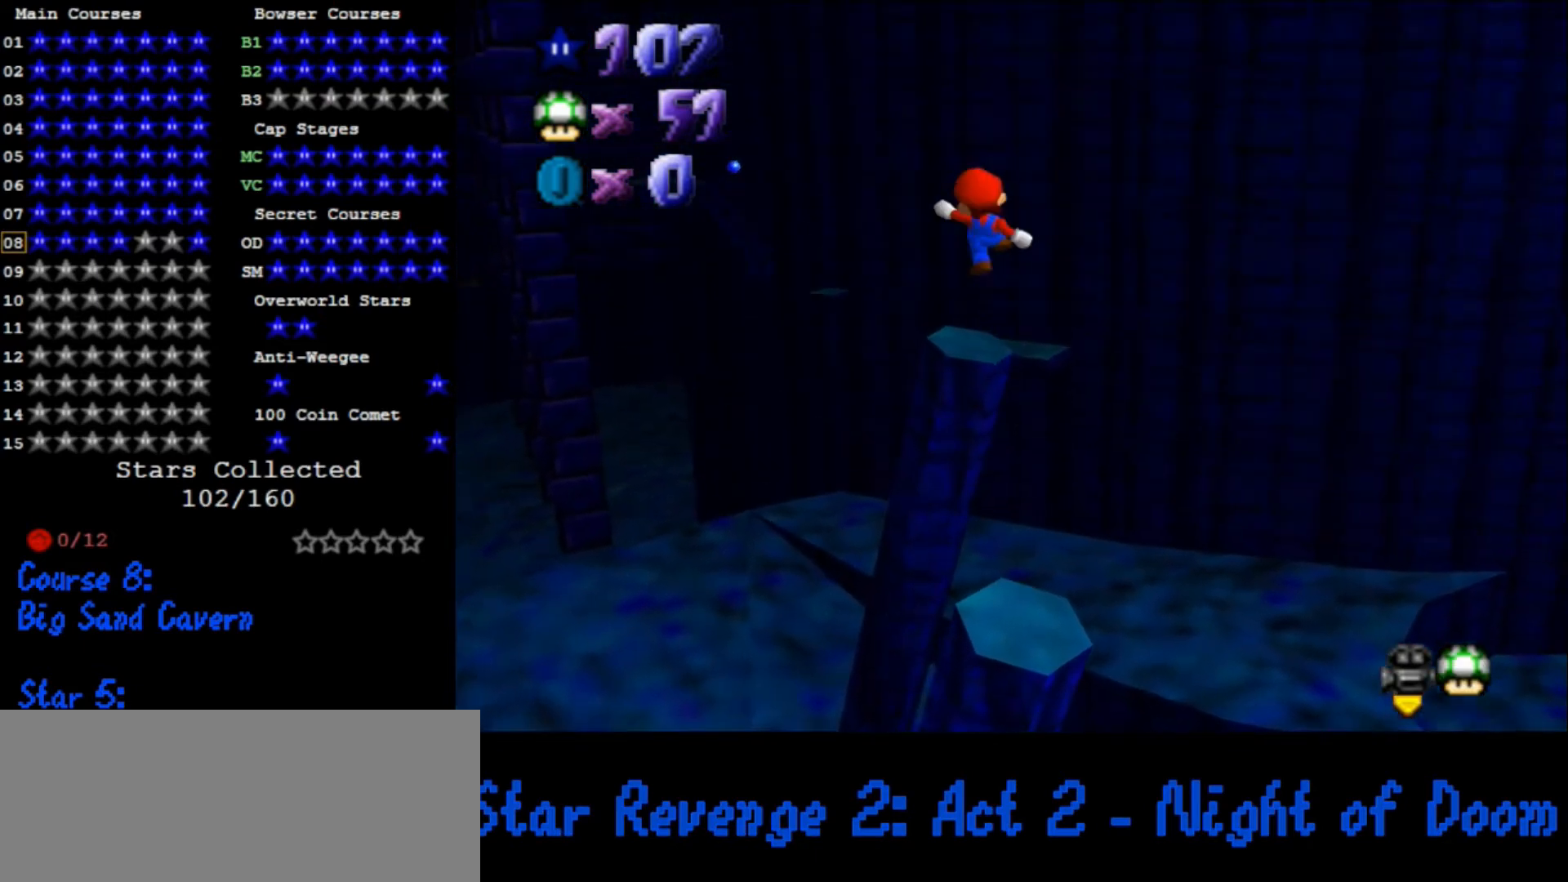
{"buttons": [], "left_stick": "up", "events": [[100, "B", "up"], [167, "A", "up"], [400, "left_stick", "up"]]}
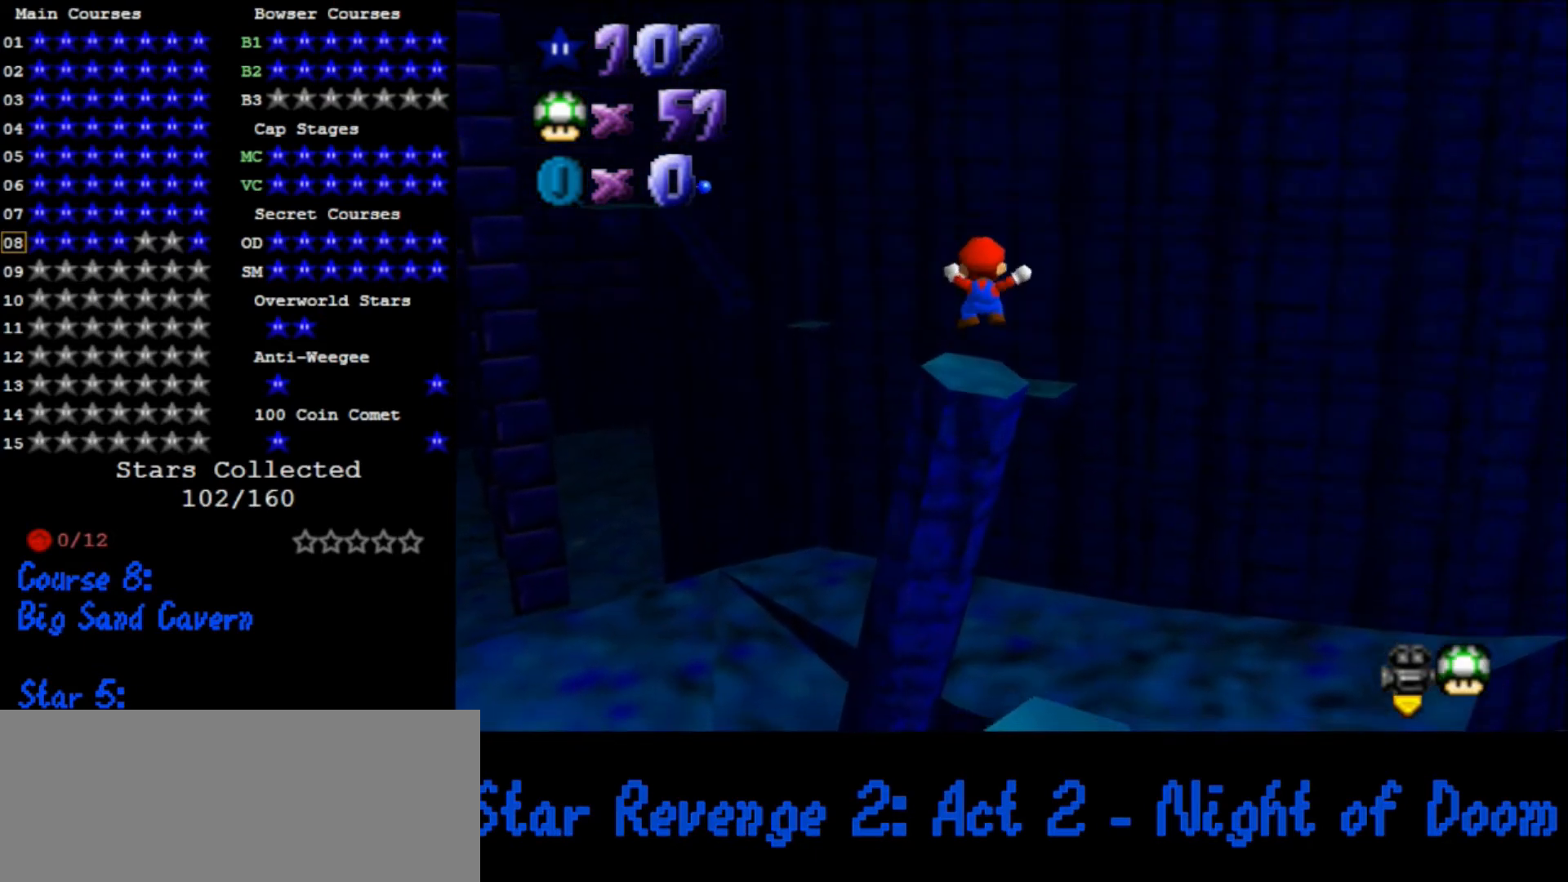
{"buttons": ["A"], "left_stick": "up", "events": [[200, "A", "down"]]}
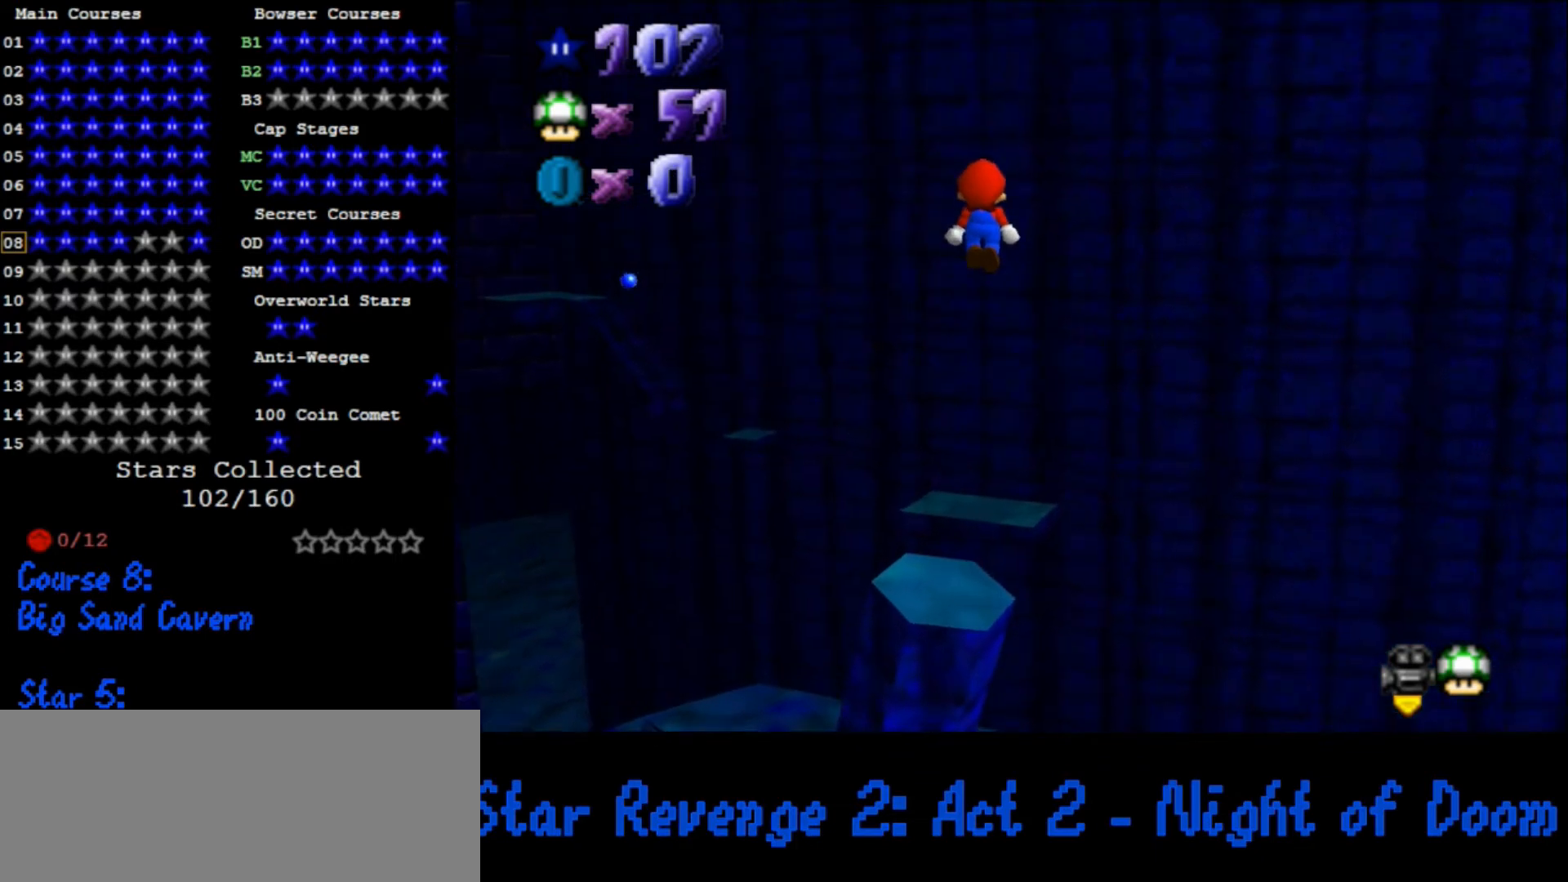
{"buttons": [], "left_stick": "down", "events": [[467, "A", "up"], [467, "left_stick", "down"]]}
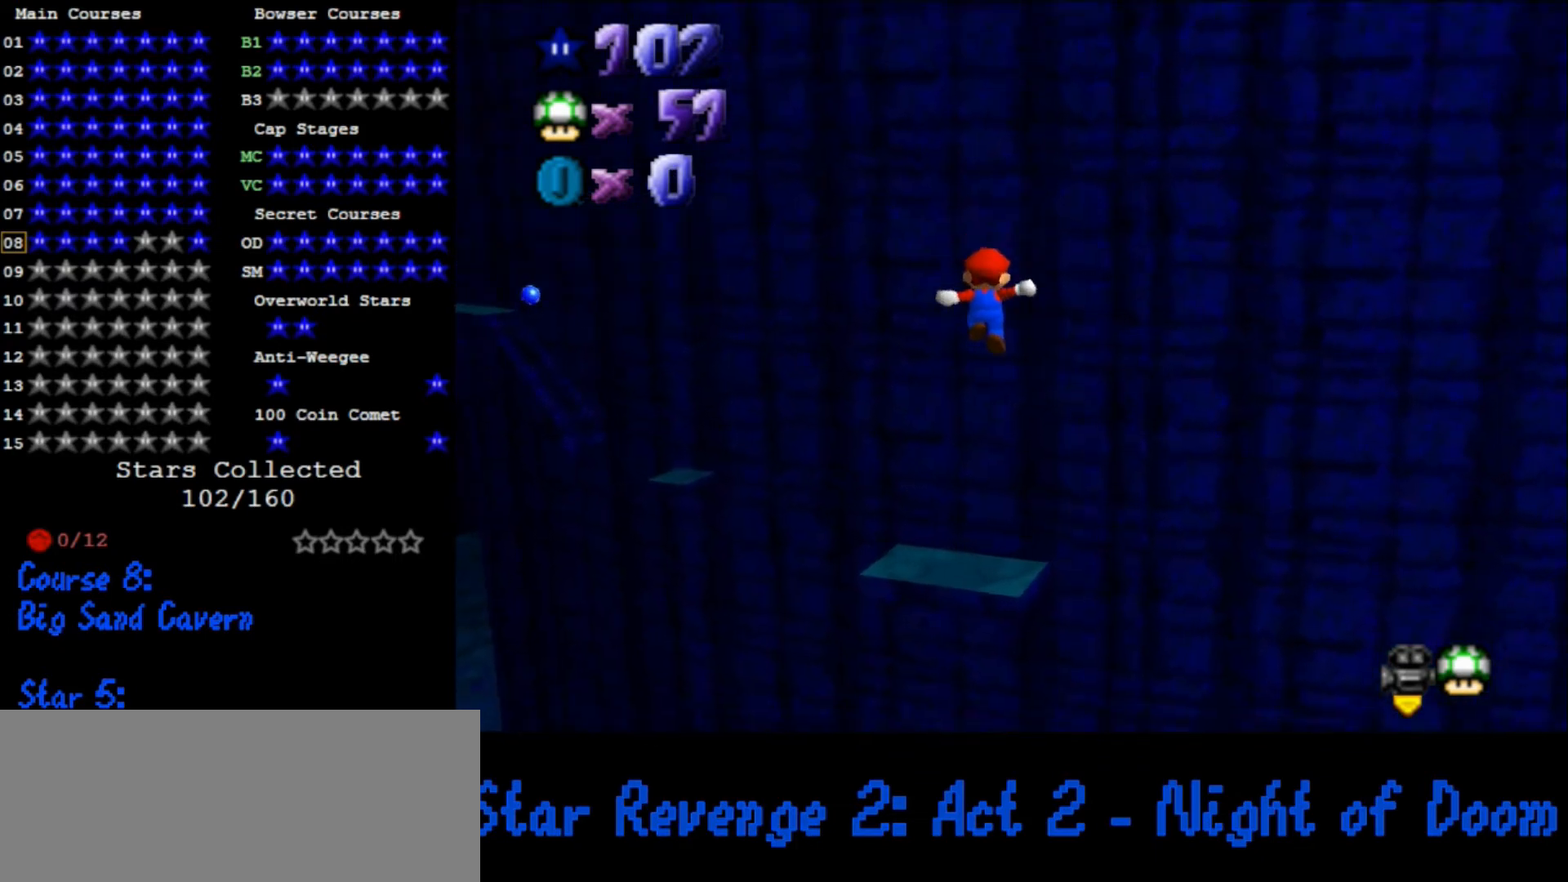
{"buttons": ["R1"], "left_stick": "up", "events": [[133, "B", "down"], [167, "left_stick", "up"], [233, "B", "up"], [400, "R1", "down"]]}
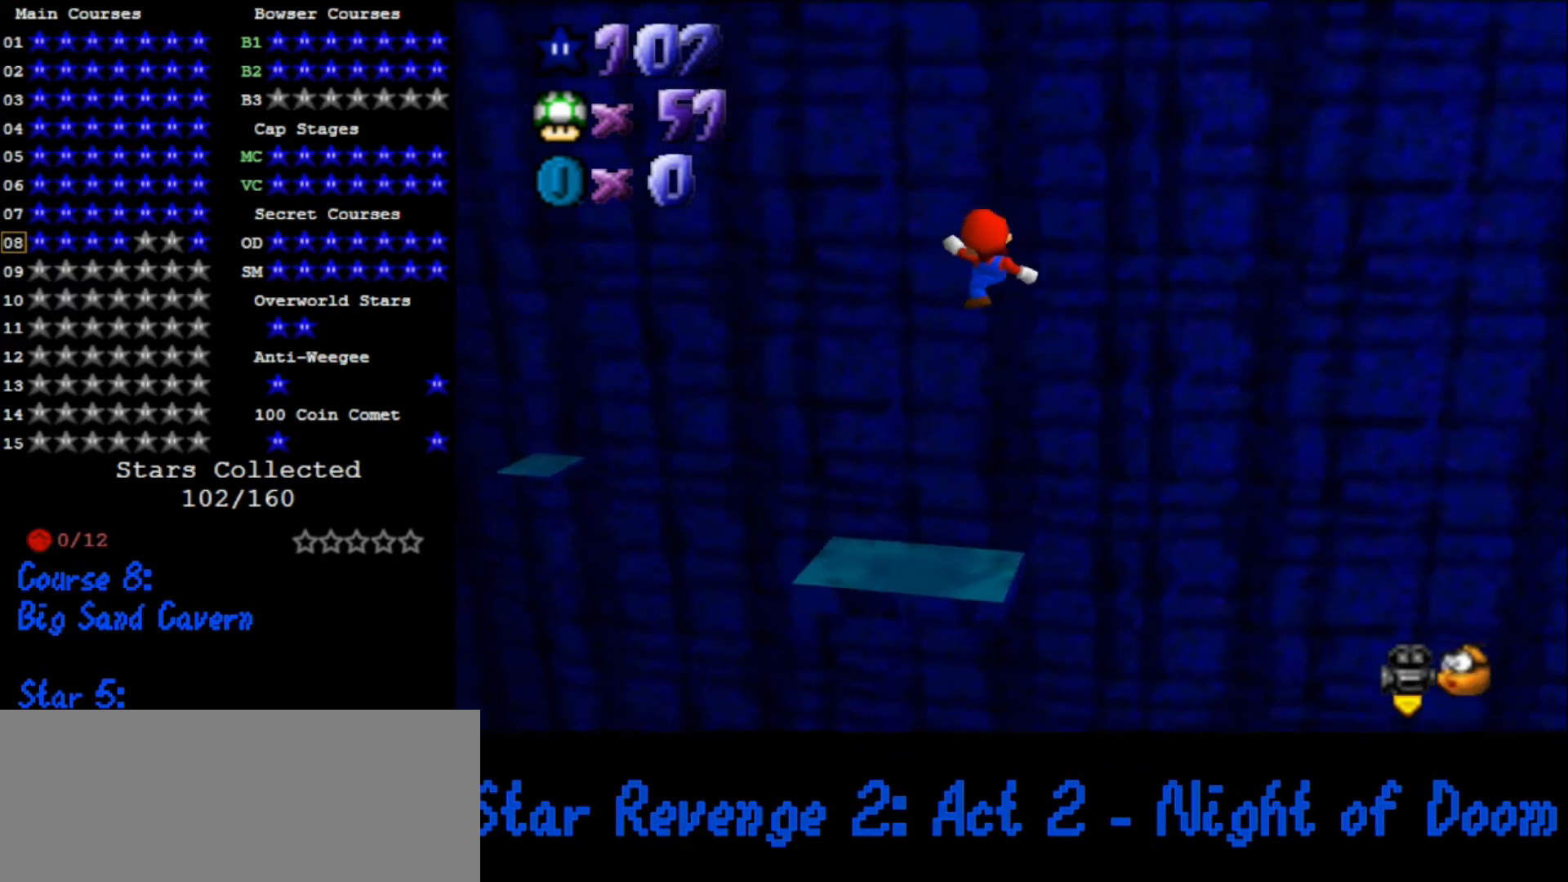
{"buttons": [], "left_stick": "center", "events": [[33, "R1", "up"], [100, "left_stick", "center"]]}
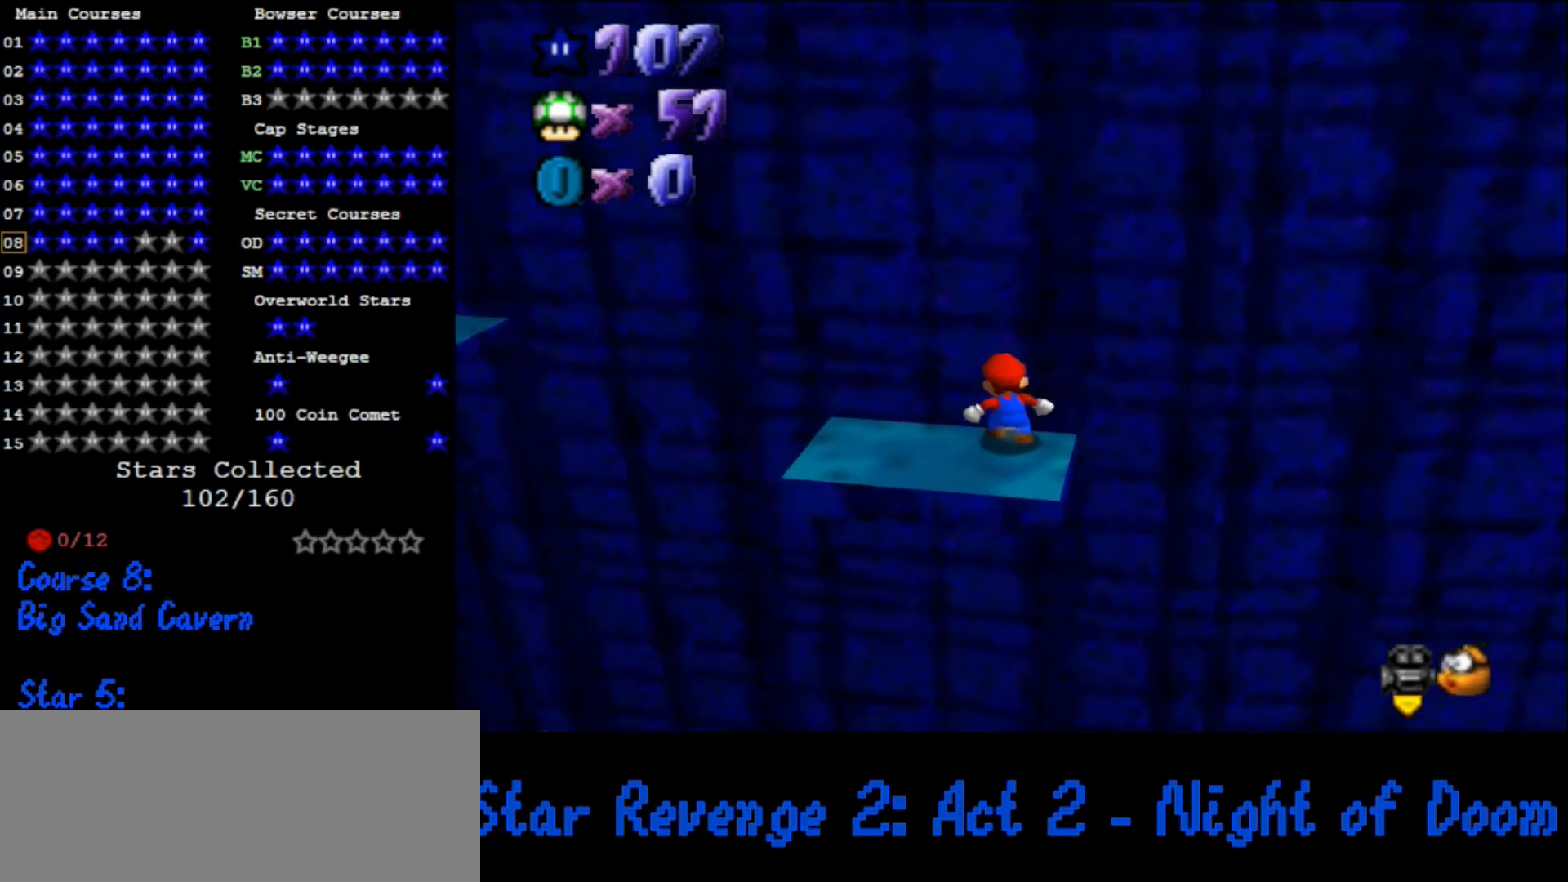
{"buttons": [], "left_stick": "up-left", "events": [[133, "left_stick", "up-left"], [367, "A", "down"], [433, "A", "up"]]}
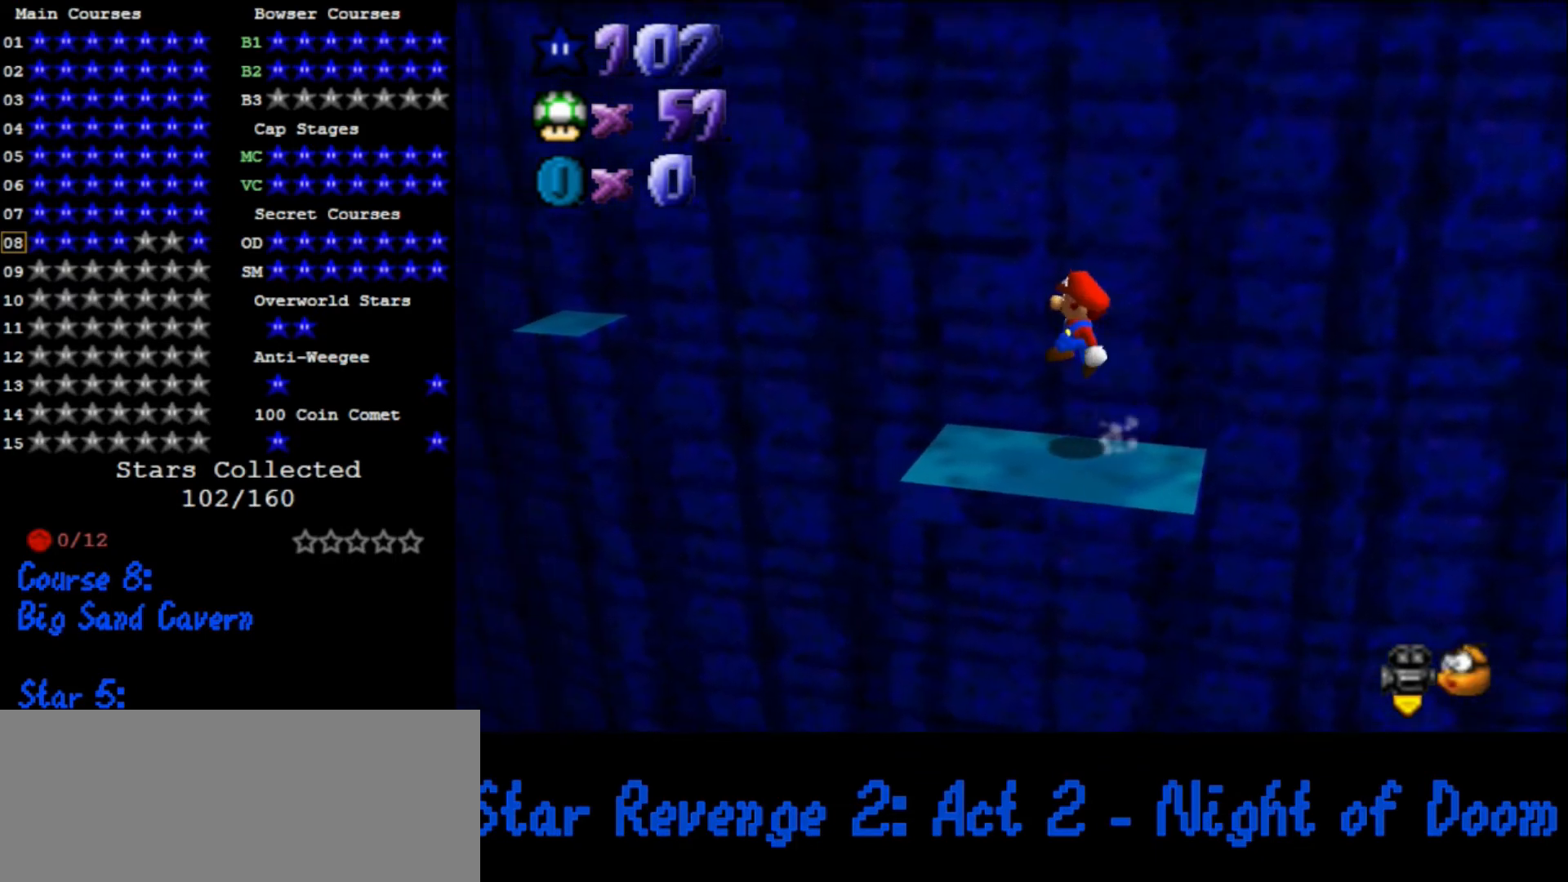
{"buttons": ["A"], "left_stick": "left", "events": [[133, "left_stick", "left"], [367, "A", "down"]]}
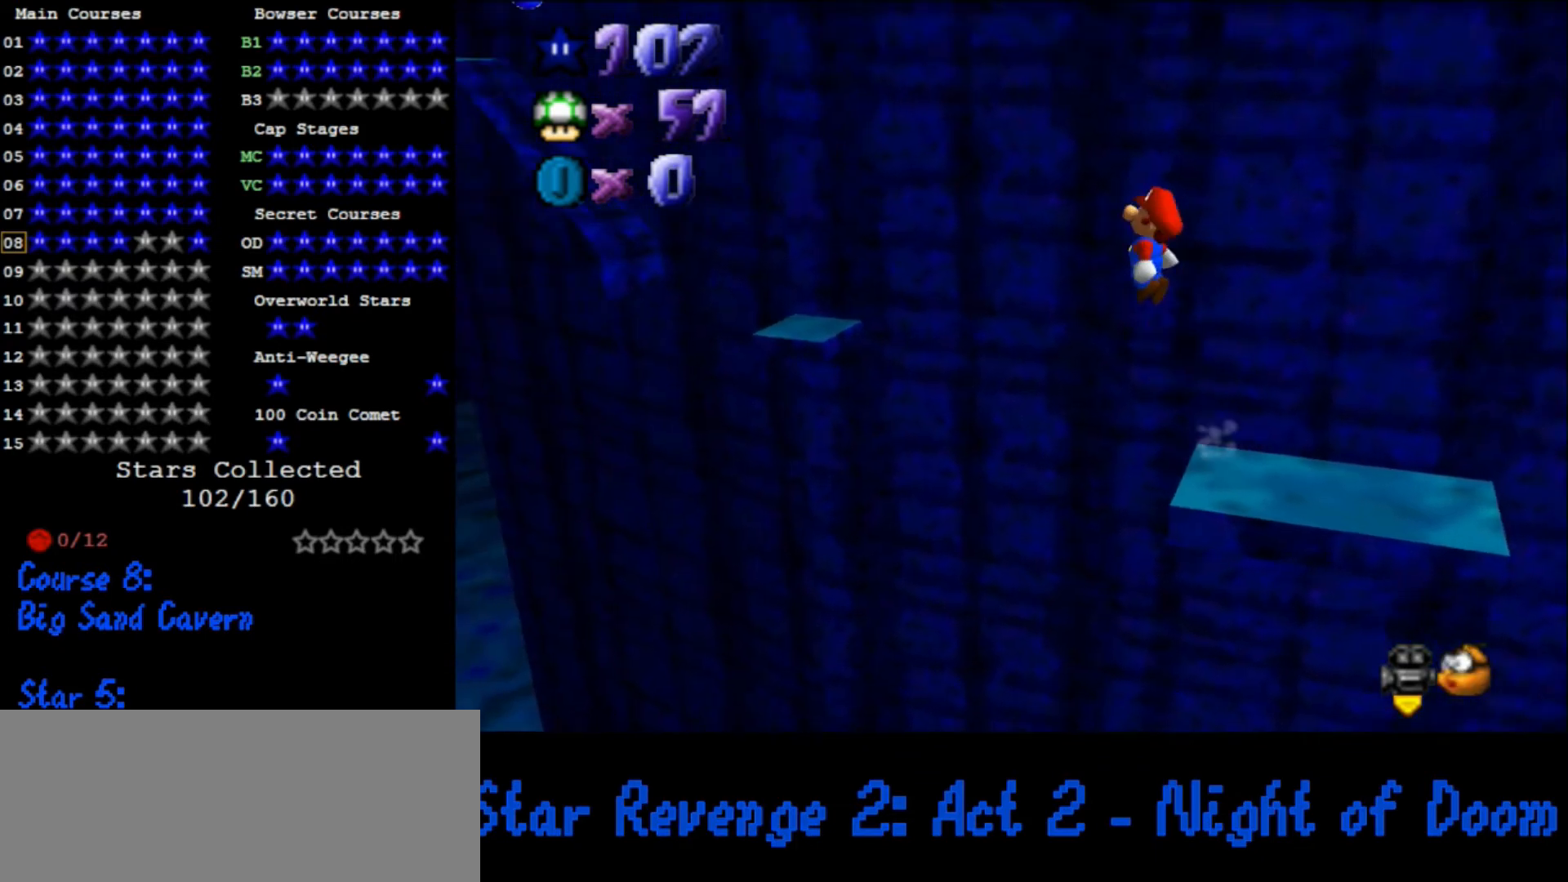
{"buttons": [], "left_stick": "up-right", "events": [[167, "A", "up"], [333, "left_stick", "up-right"]]}
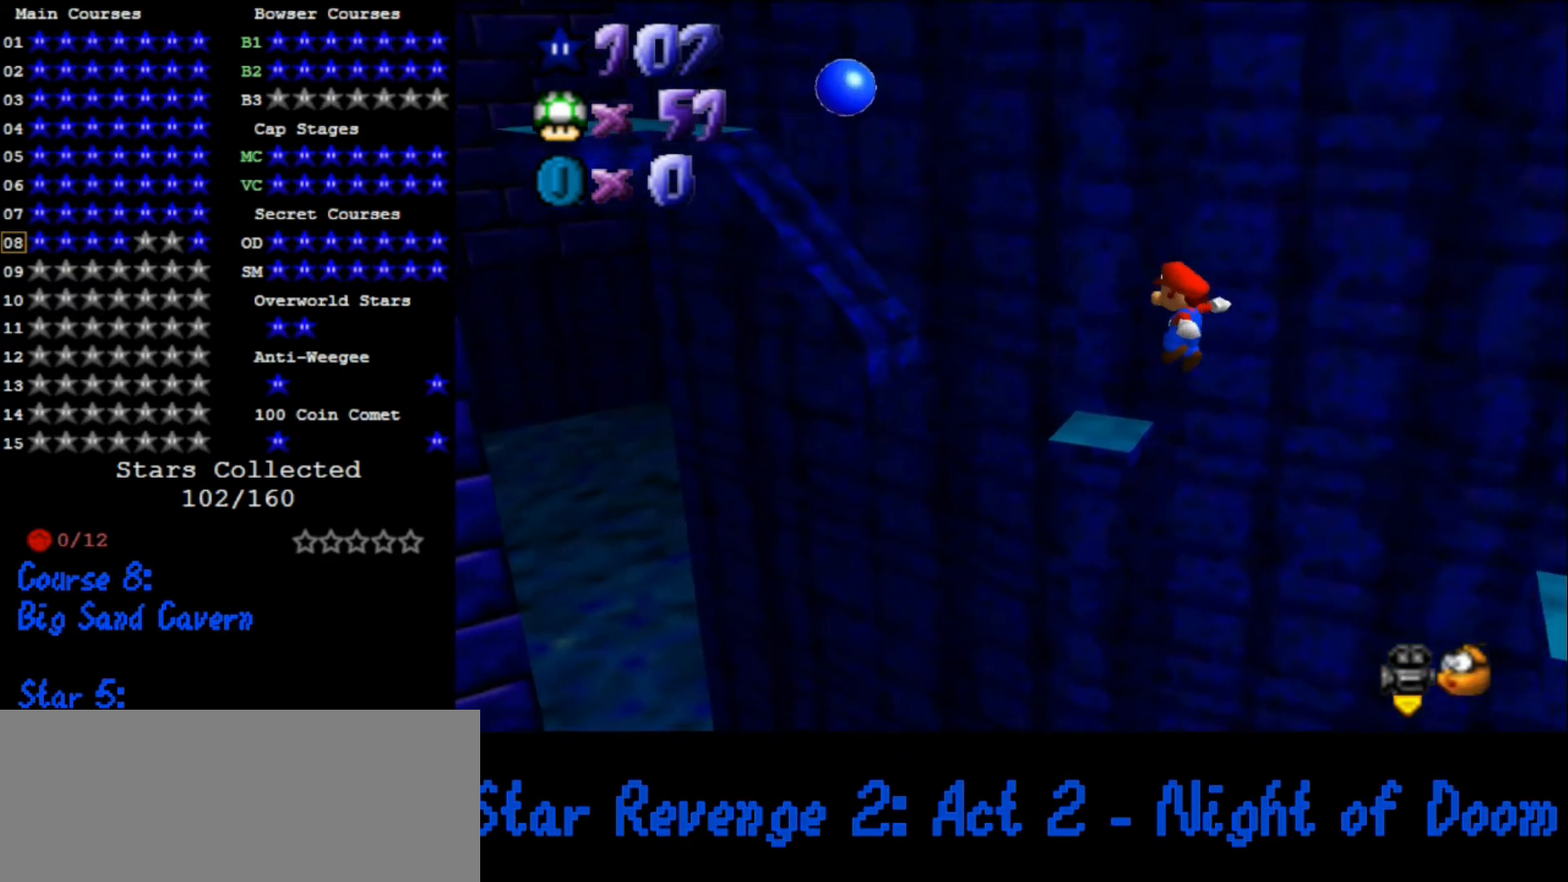
{"buttons": ["C_DOWN", "C_RIGHT"], "left_stick": "up-left", "events": [[67, "left_stick", "up-left"], [200, "A", "down"], [367, "A", "up"], [467, "C_DOWN", "down"], [467, "C_RIGHT", "down"]]}
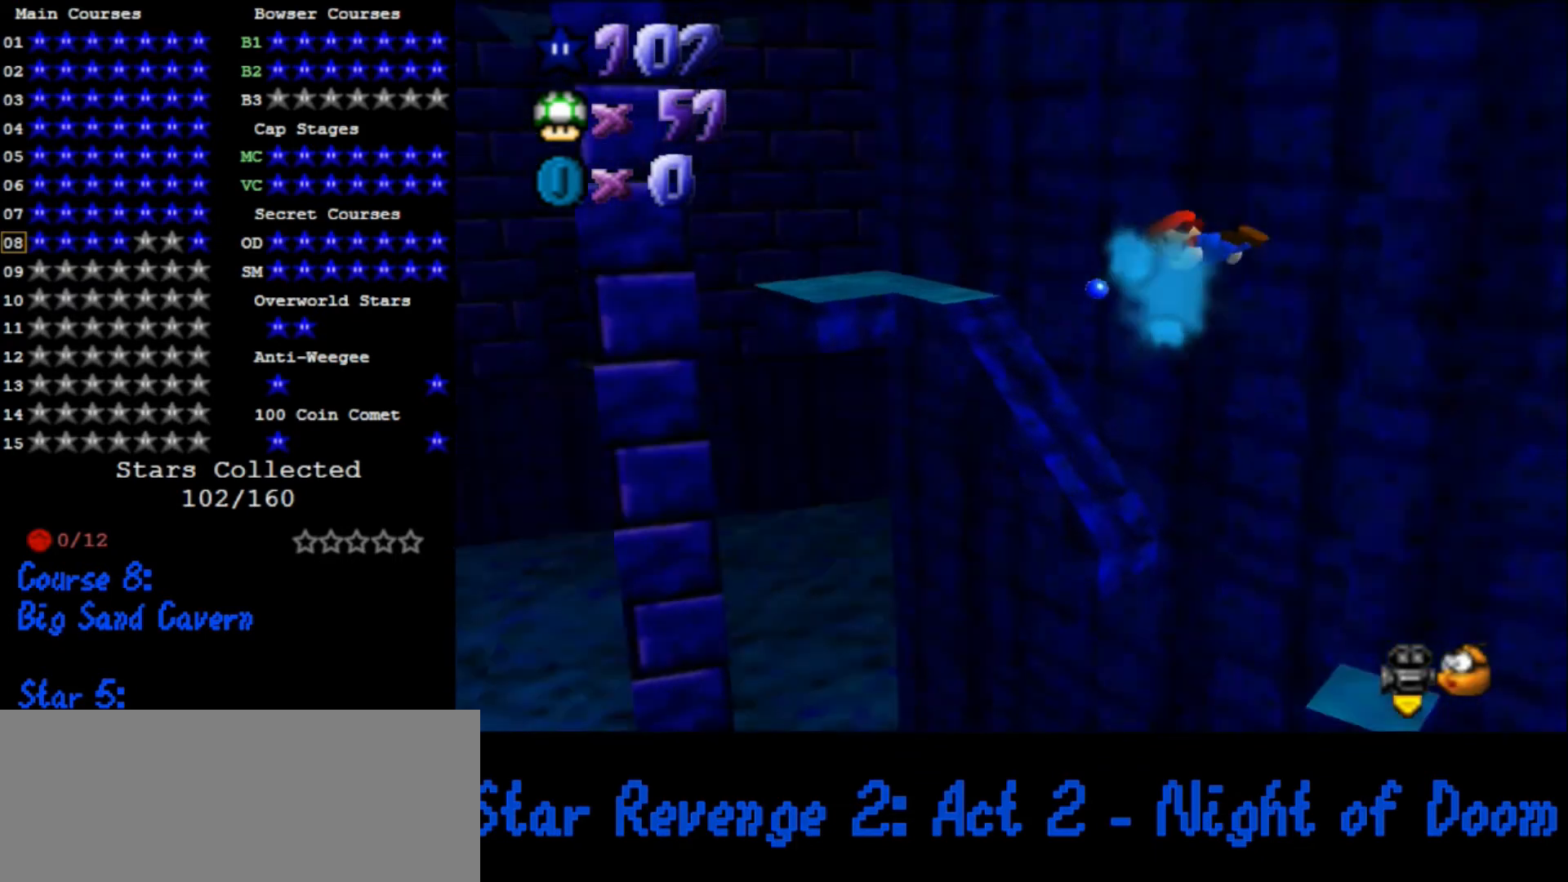
{"buttons": [], "left_stick": "up-left", "events": [[100, "C_DOWN", "up"], [133, "C_RIGHT", "up"]]}
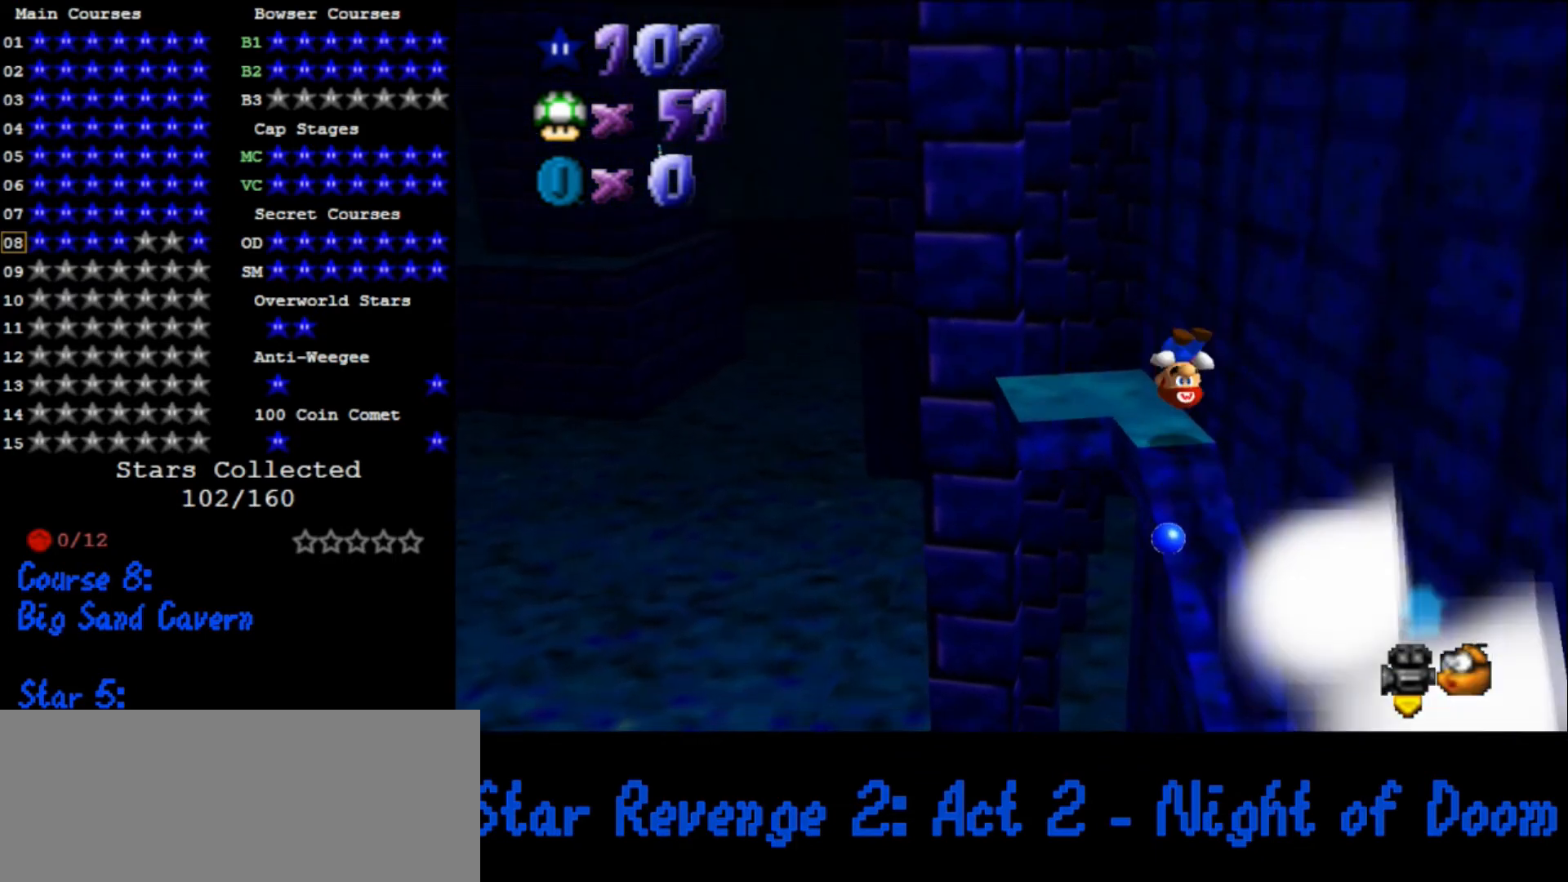
{"buttons": ["A"], "left_stick": "down-left", "events": [[33, "left_stick", "center"], [400, "A", "down"], [467, "left_stick", "down-left"]]}
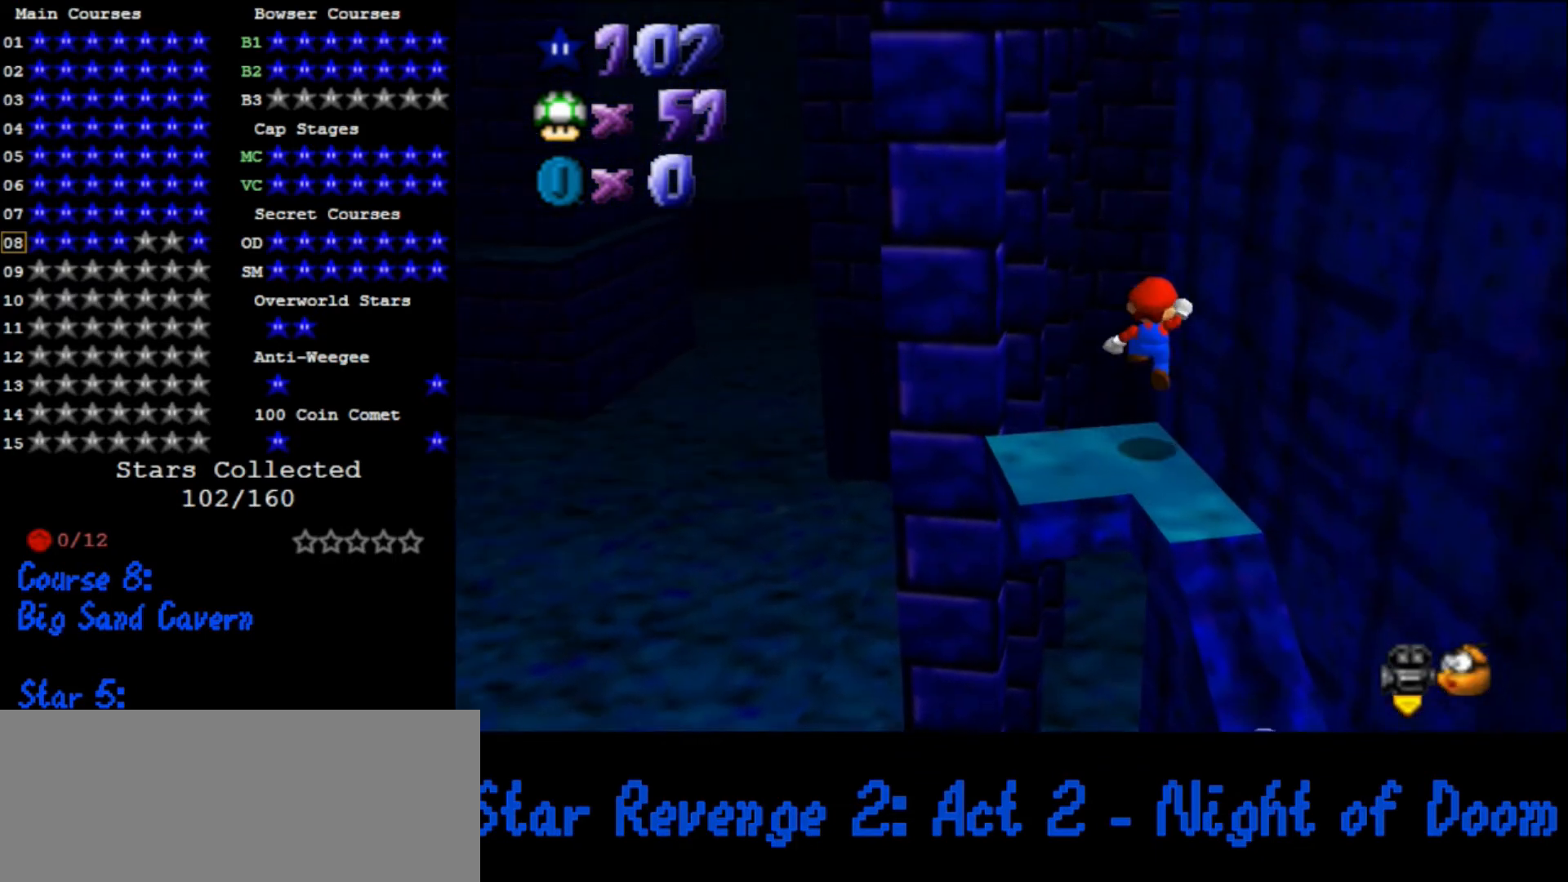
{"buttons": ["A"], "left_stick": "down-left", "events": []}
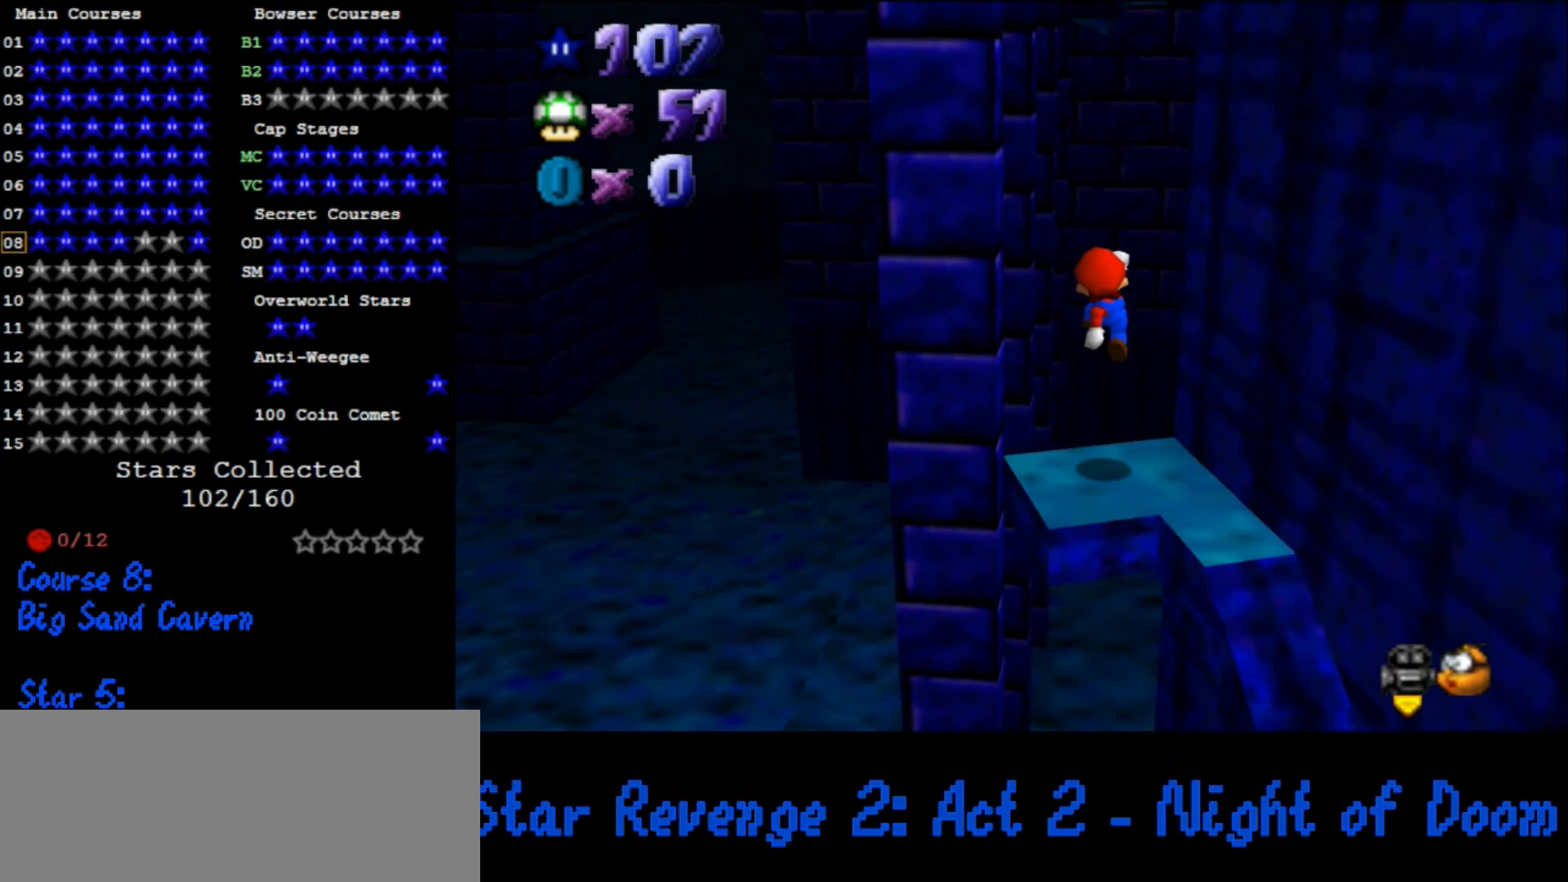
{"buttons": [], "left_stick": "up", "events": [[100, "A", "up"], [167, "left_stick", "center"], [400, "left_stick", "up"]]}
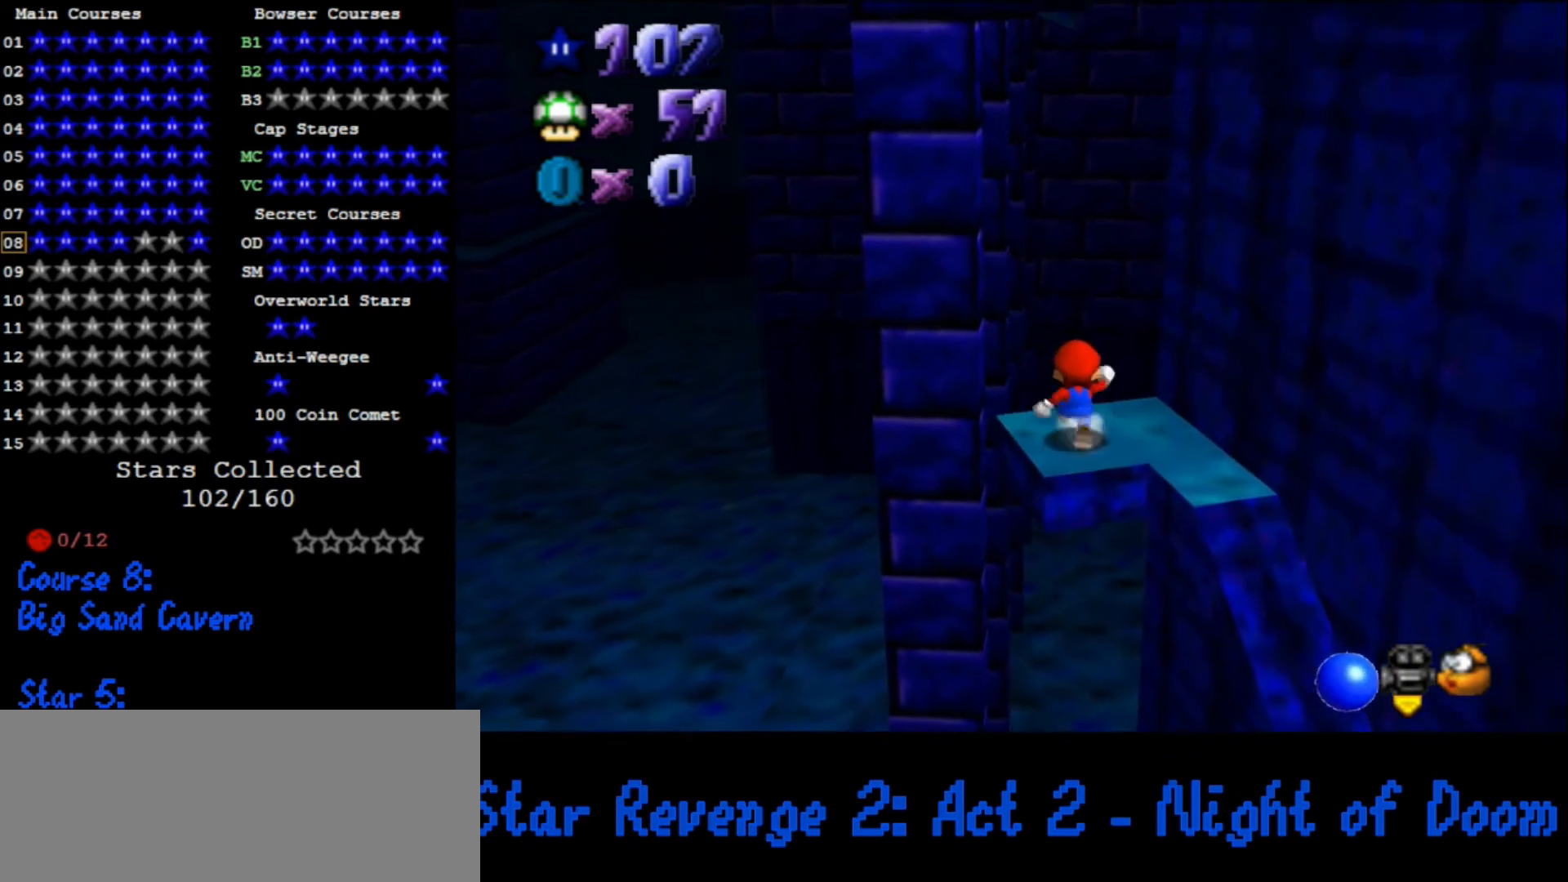
{"buttons": [], "left_stick": "up-left", "events": [[233, "Z", "down"], [267, "A", "down"], [367, "A", "up"], [367, "Z", "up"], [400, "left_stick", "up-left"]]}
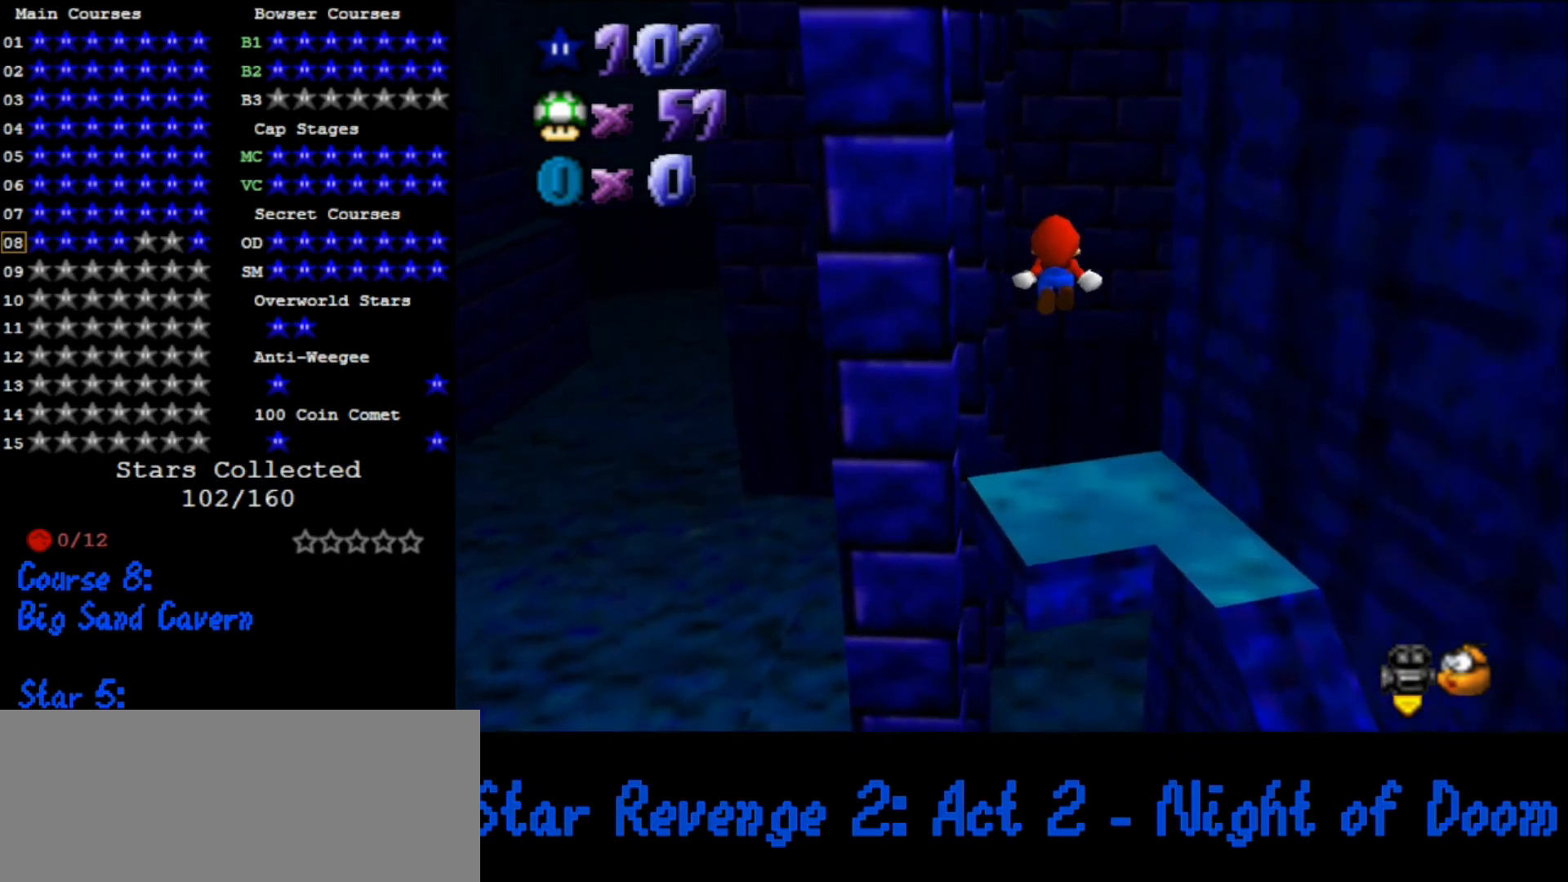
{"buttons": [], "left_stick": "up-left", "events": []}
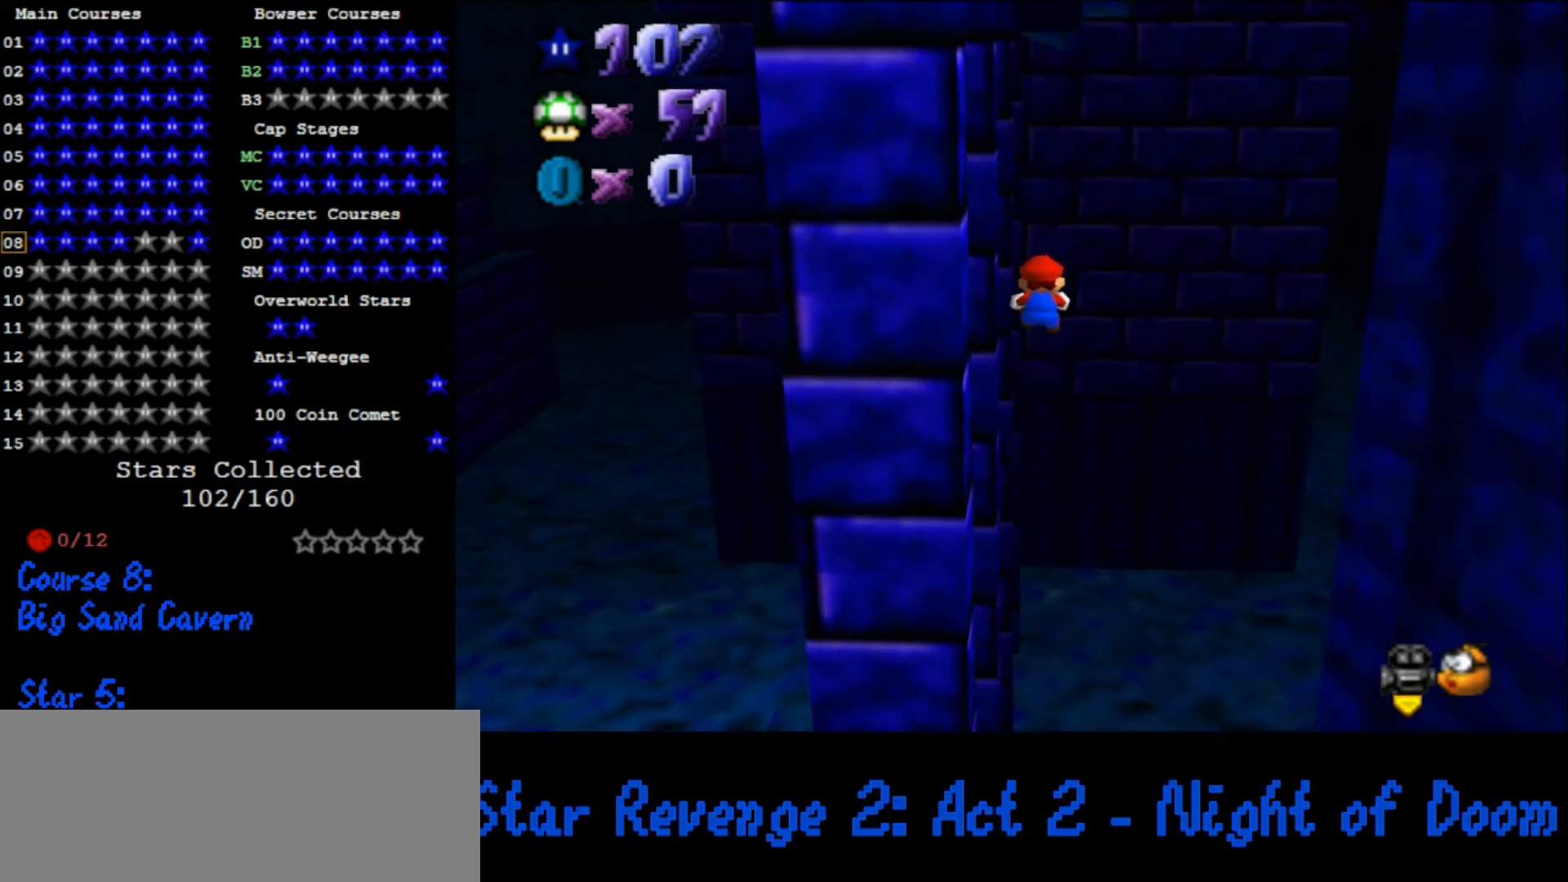
{"buttons": ["C_LEFT"], "left_stick": "up-left", "events": [[133, "left_stick", "up"], [433, "left_stick", "up-left"], [500, "C_LEFT", "down"]]}
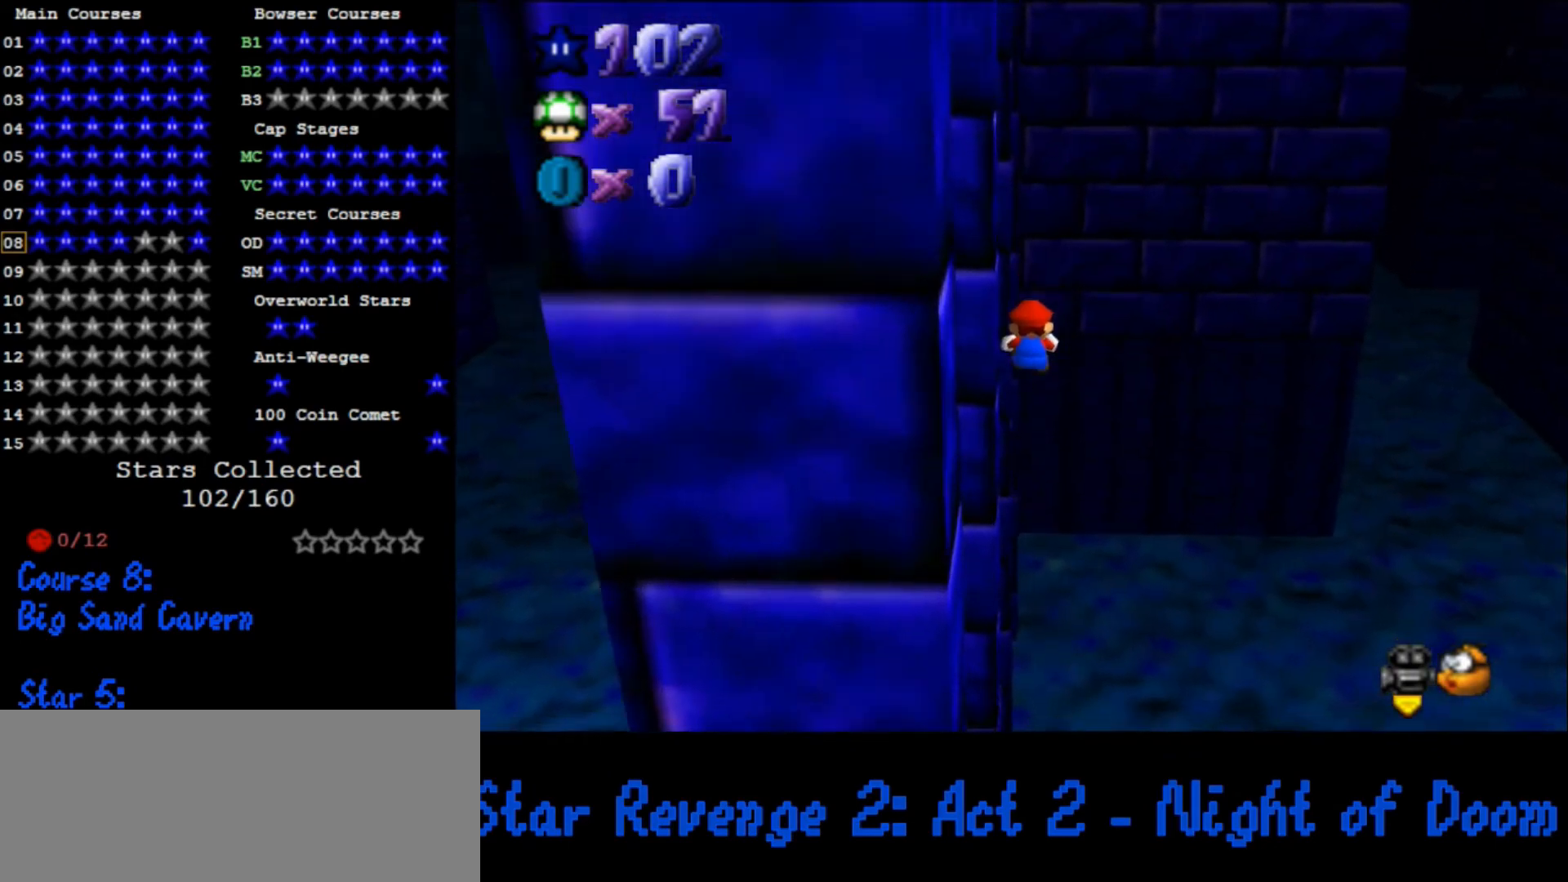
{"buttons": [], "left_stick": "down-left", "events": [[67, "C_LEFT", "up"], [100, "left_stick", "left"], [167, "C_LEFT", "down"], [300, "C_LEFT", "up"], [300, "left_stick", "down-left"]]}
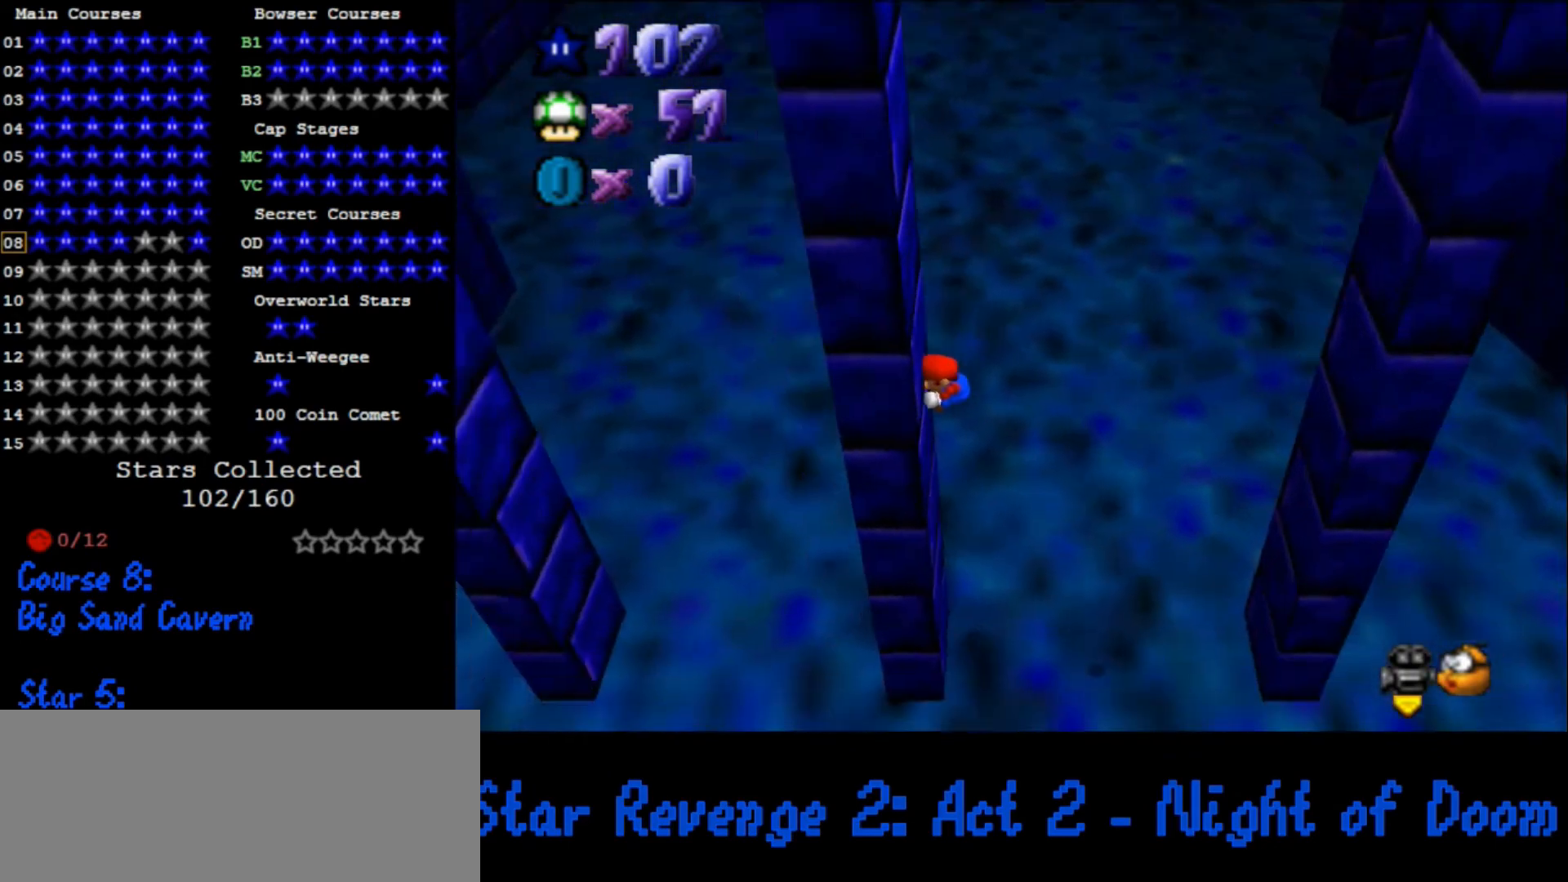
{"buttons": ["A"], "left_stick": "right", "events": [[67, "A", "down"], [67, "left_stick", "down-right"], [167, "left_stick", "right"]]}
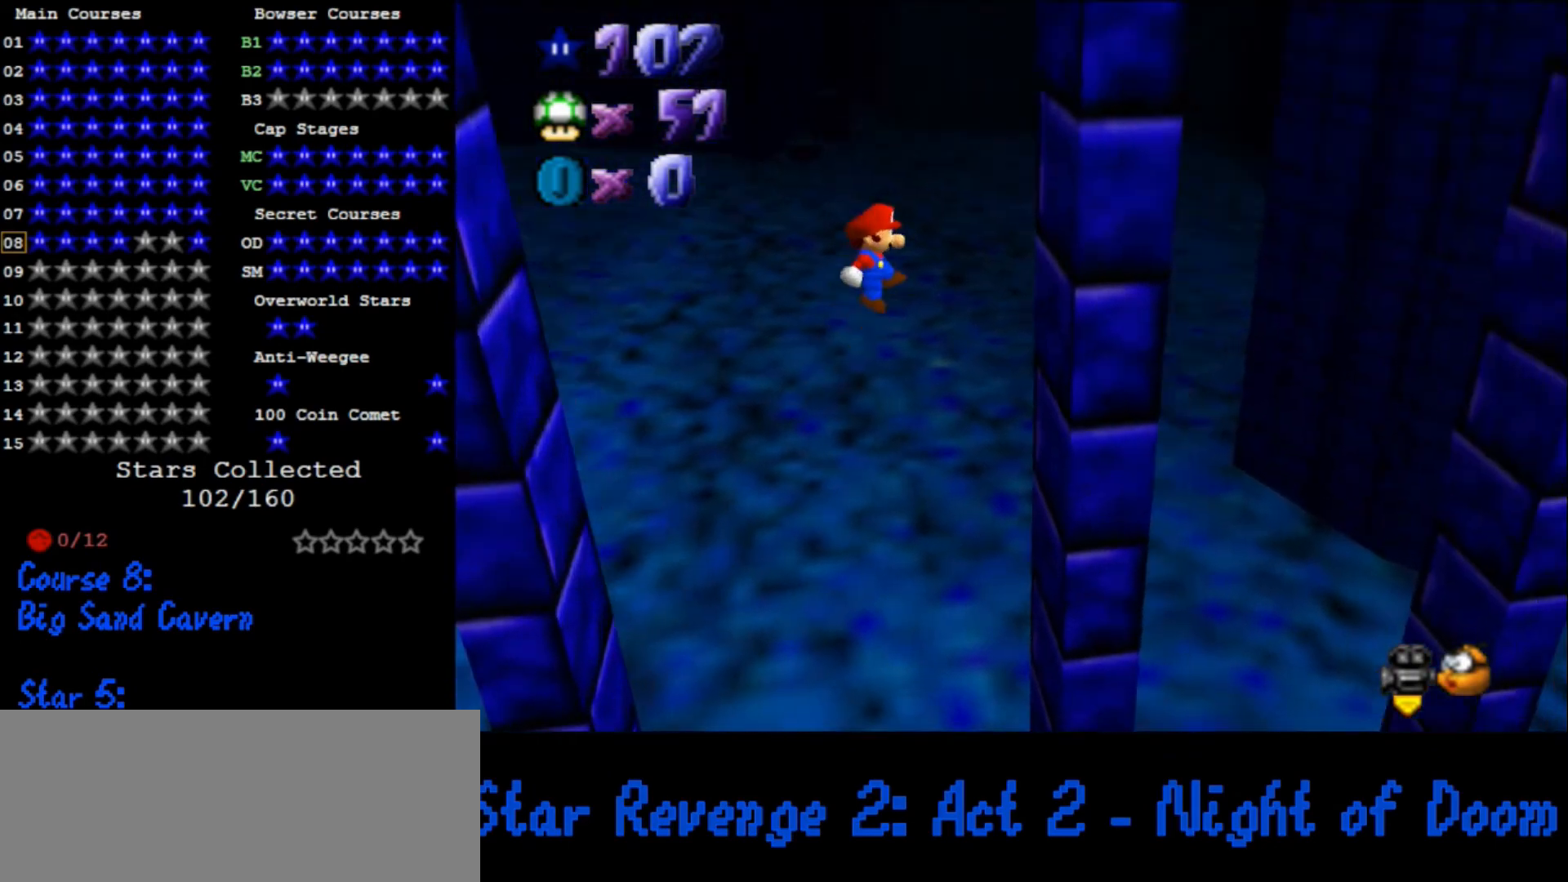
{"buttons": ["A"], "left_stick": "left", "events": [[167, "A", "up"], [267, "left_stick", "left"], [300, "A", "down"]]}
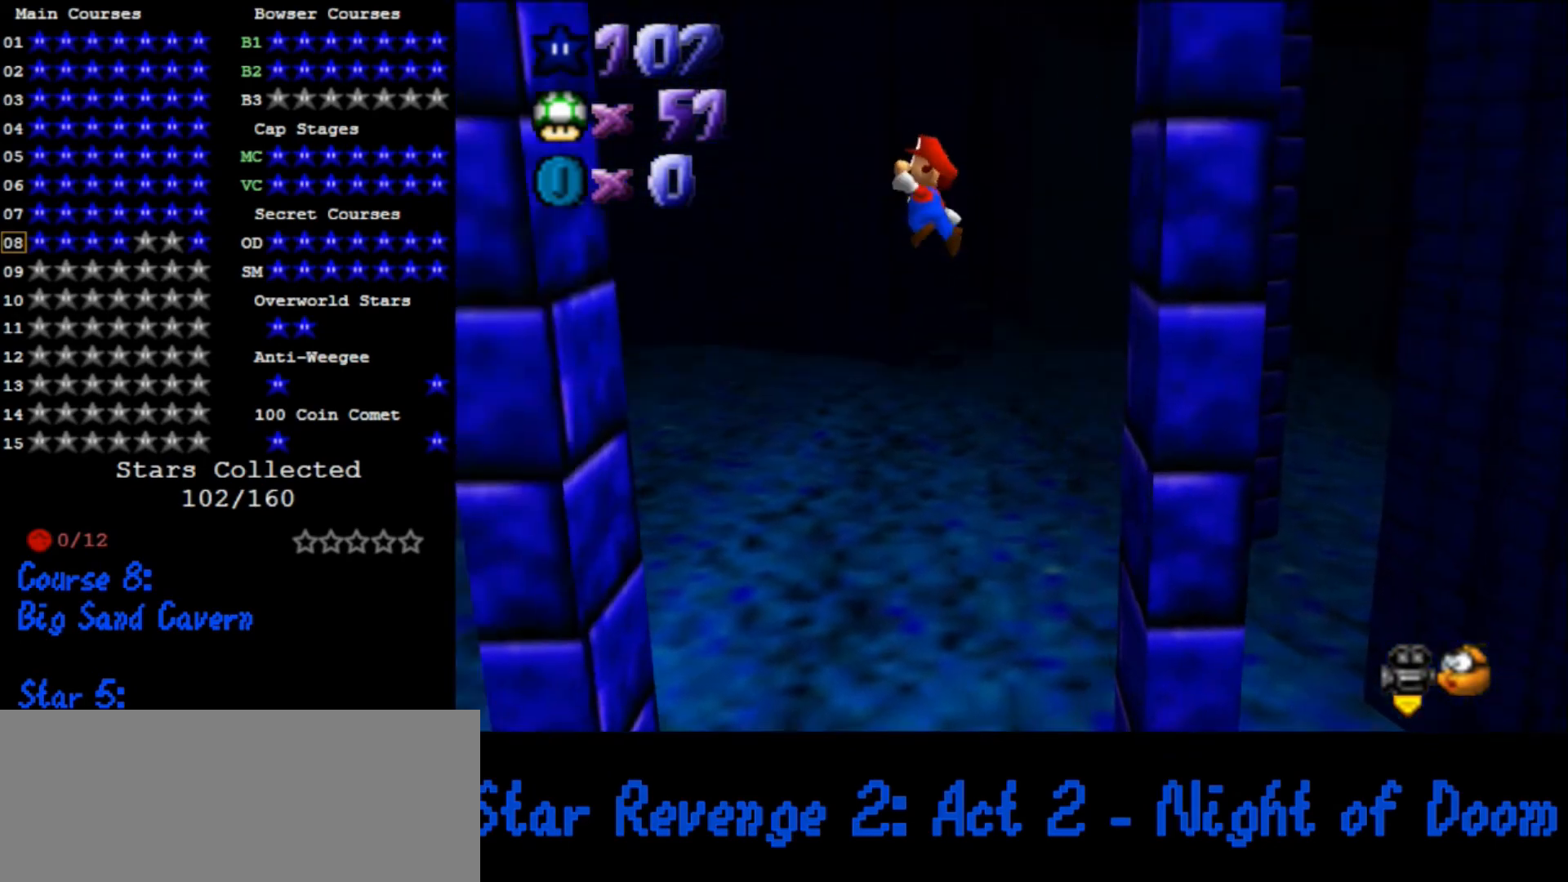
{"buttons": ["A"], "left_stick": "right", "events": [[400, "A", "up"], [467, "left_stick", "right"], [500, "A", "down"]]}
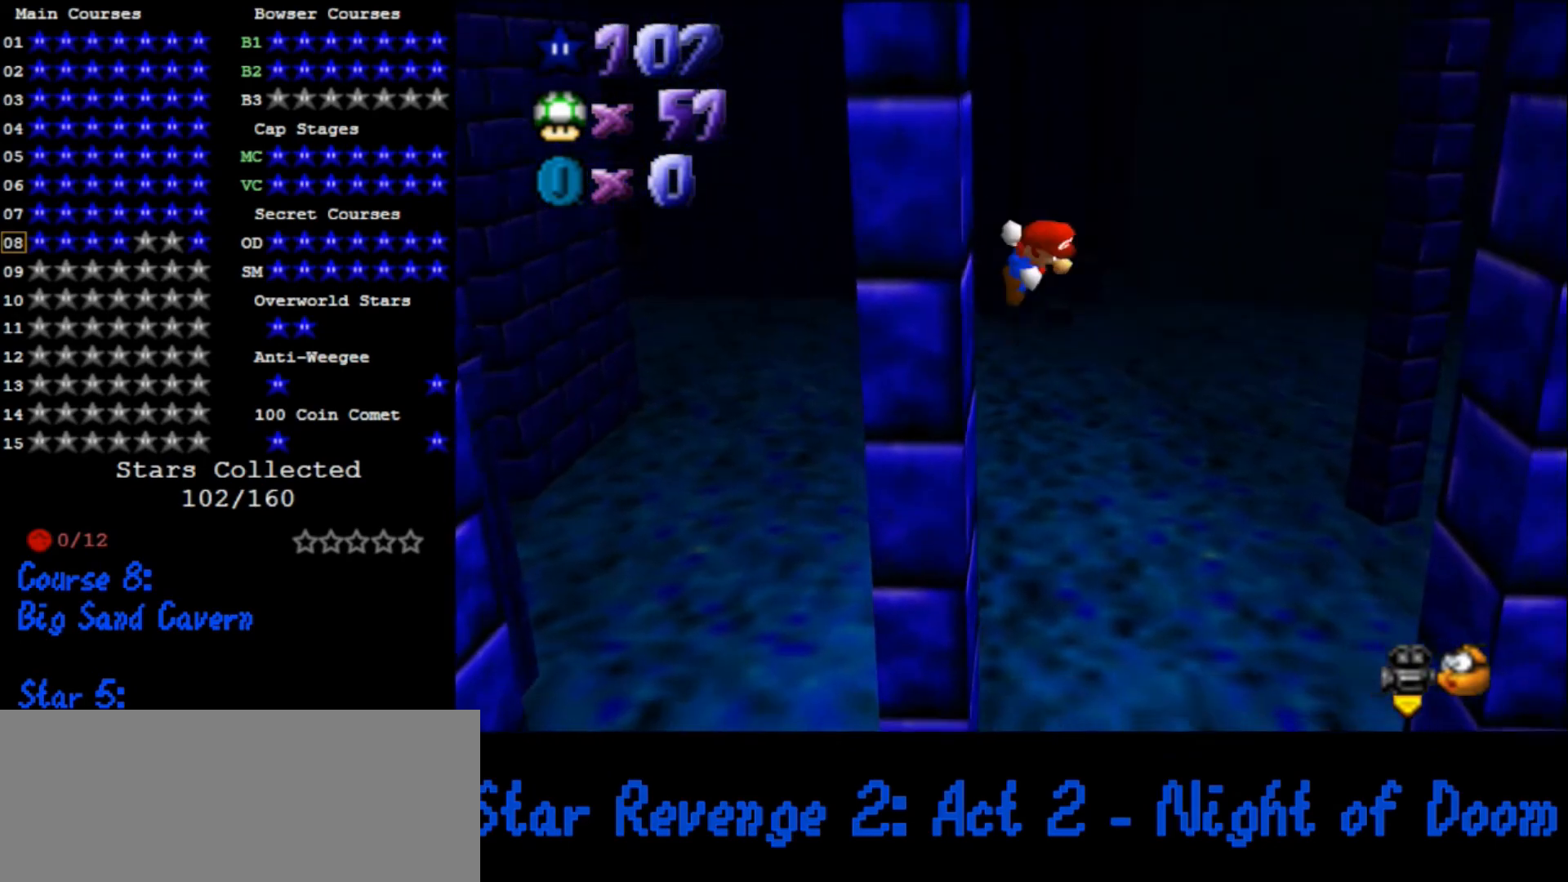
{"buttons": [], "left_stick": "right", "events": [[400, "A", "up"]]}
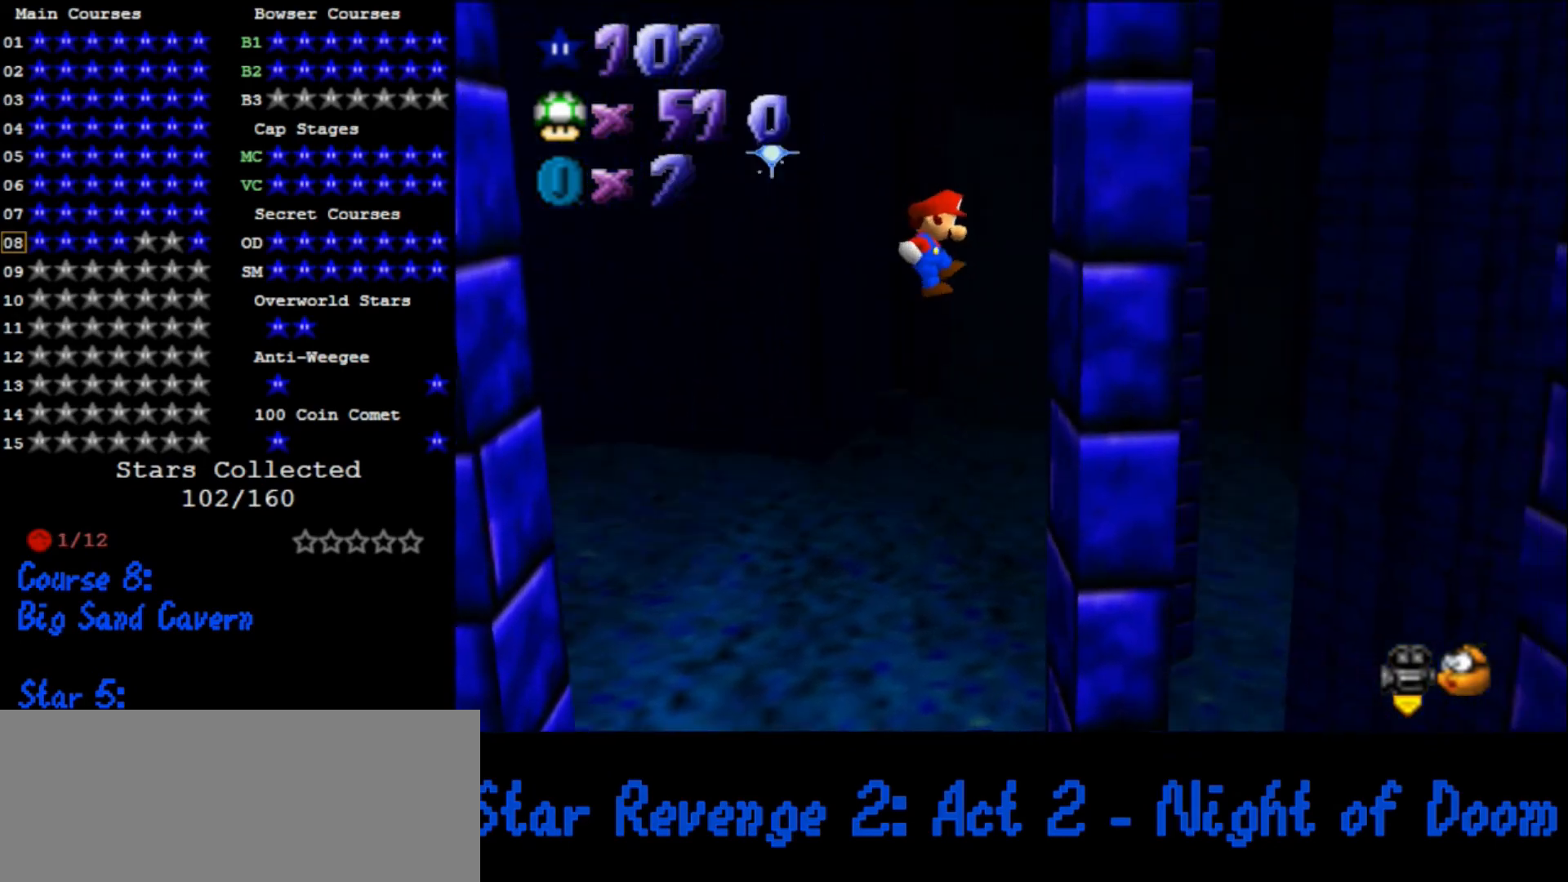
{"buttons": ["A"], "left_stick": "down-left", "events": [[167, "left_stick", "down"], [233, "A", "down"], [433, "left_stick", "down-left"]]}
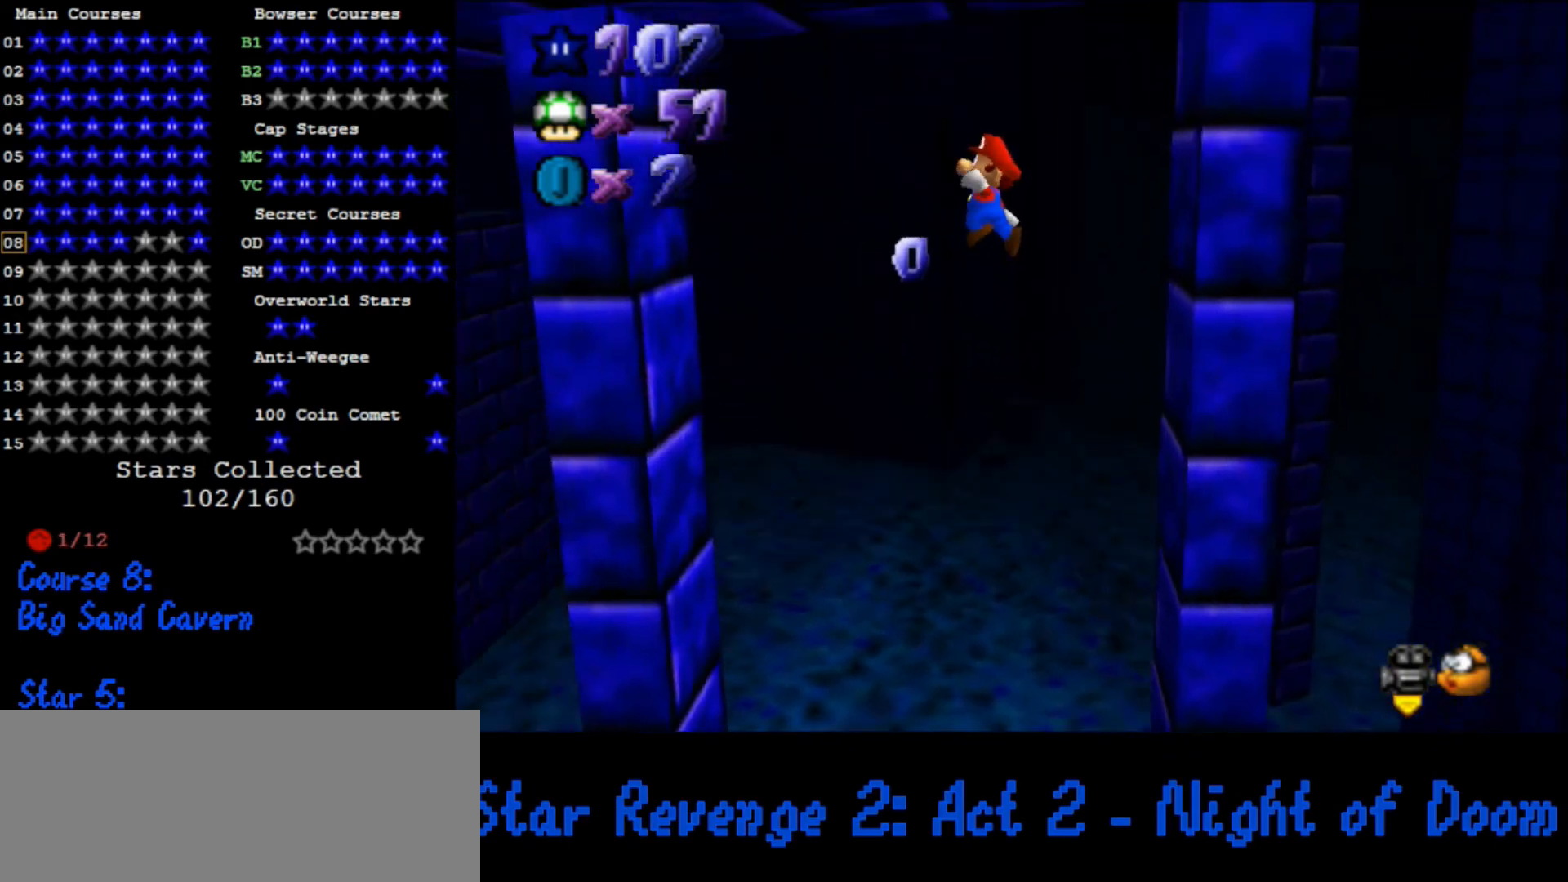
{"buttons": ["A"], "left_stick": "down-left", "events": []}